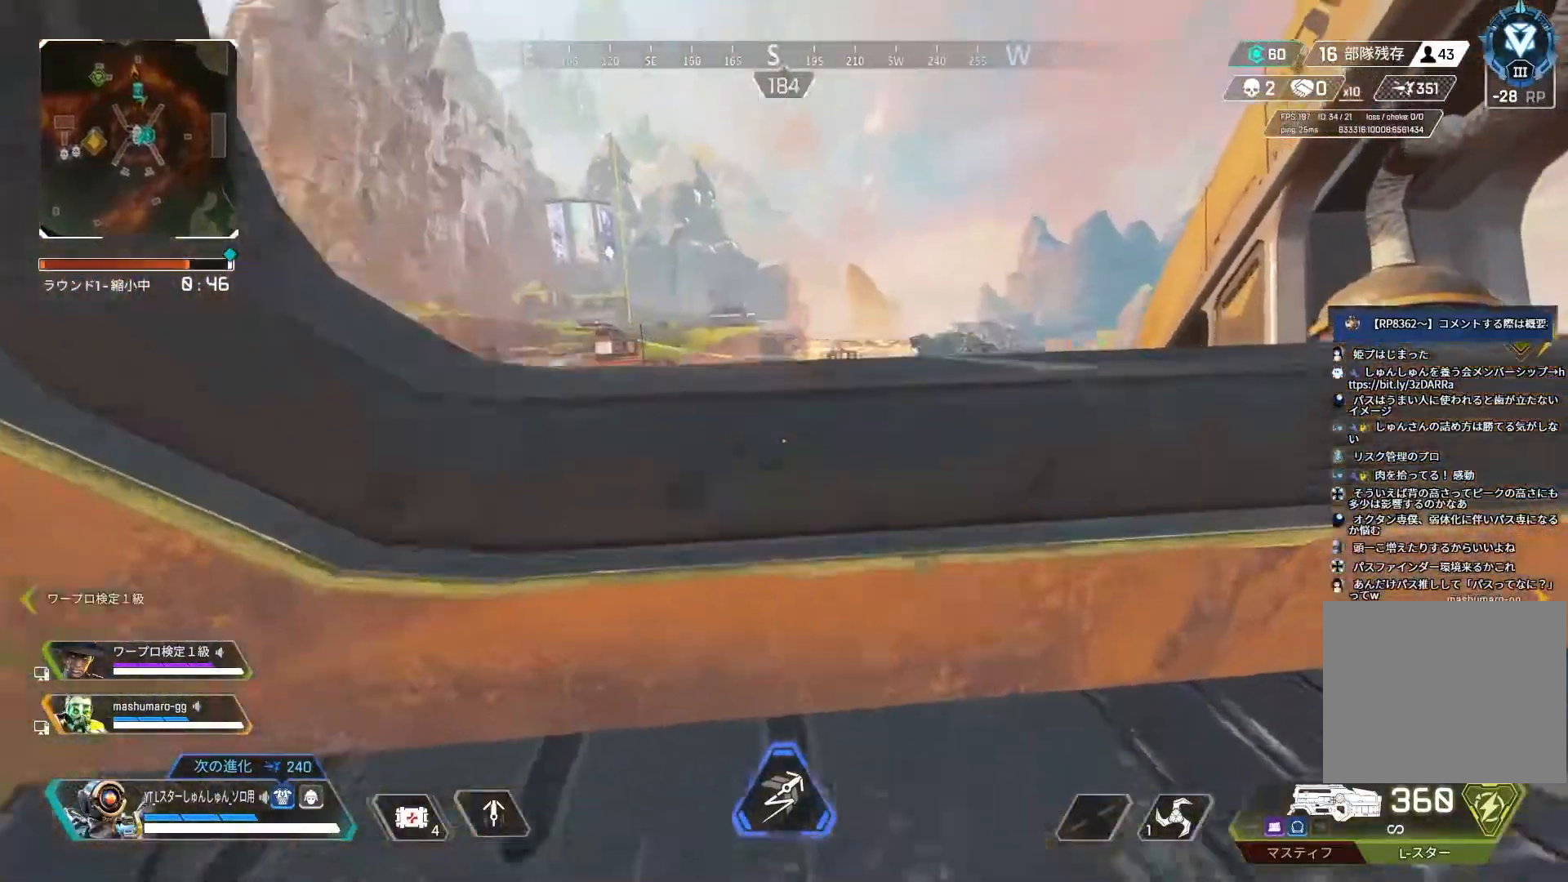
Gameplay with a controller (PlayStation layout); each line is a JSON object with the inputs held at the frame after it. "events" lists button and stick changes between this image and that frame as [ms after this image, input, new state], when the widget could be followed in between.
{"buttons": [], "left_stick": "up-left", "right_stick": "left", "events": [[150, "right_stick", "left"], [167, "left_stick", "center"], [250, "left_stick", "left"], [433, "left_stick", "up-left"]]}
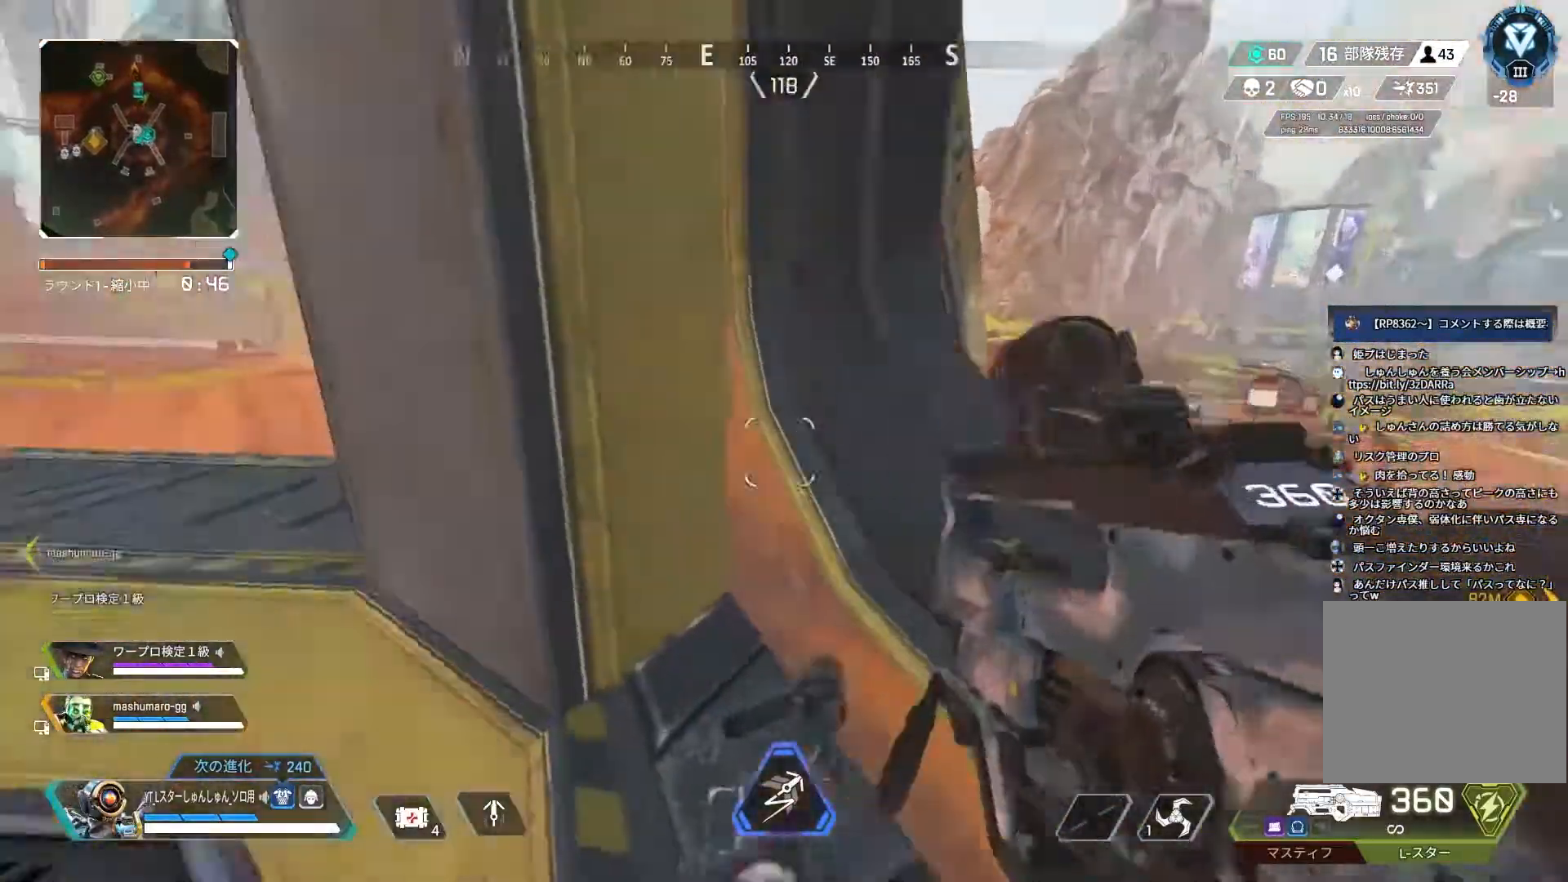
{"buttons": [], "left_stick": "up", "right_stick": "left", "events": [[33, "left_stick", "up"], [50, "L3", "down"], [217, "L3", "up"]]}
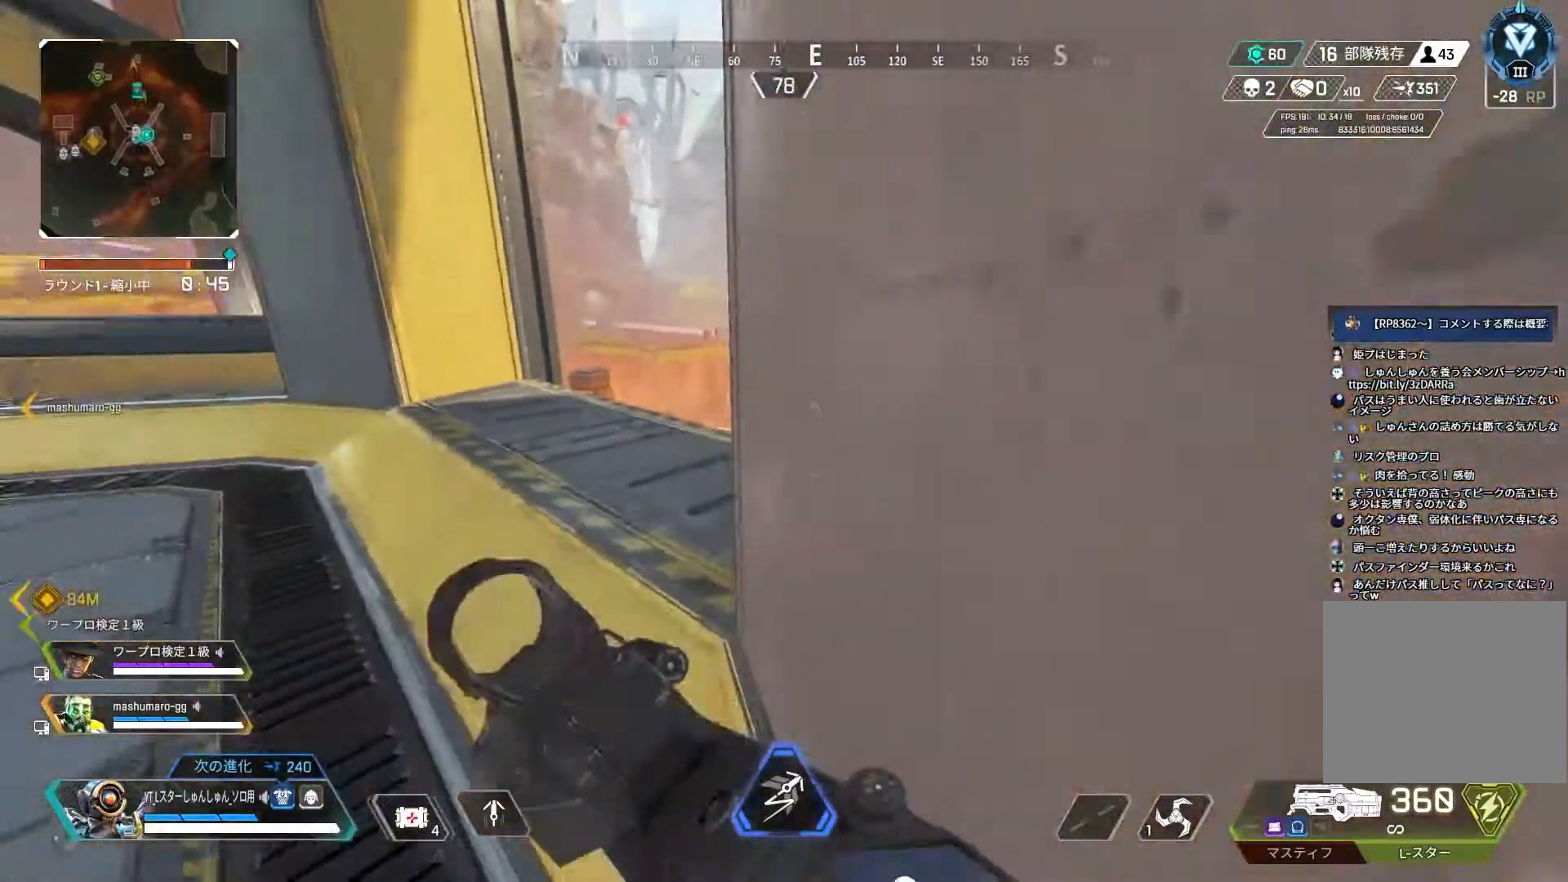
{"buttons": ["R3"], "left_stick": "up", "right_stick": "center", "events": [[450, "R3", "down"], [450, "right_stick", "center"]]}
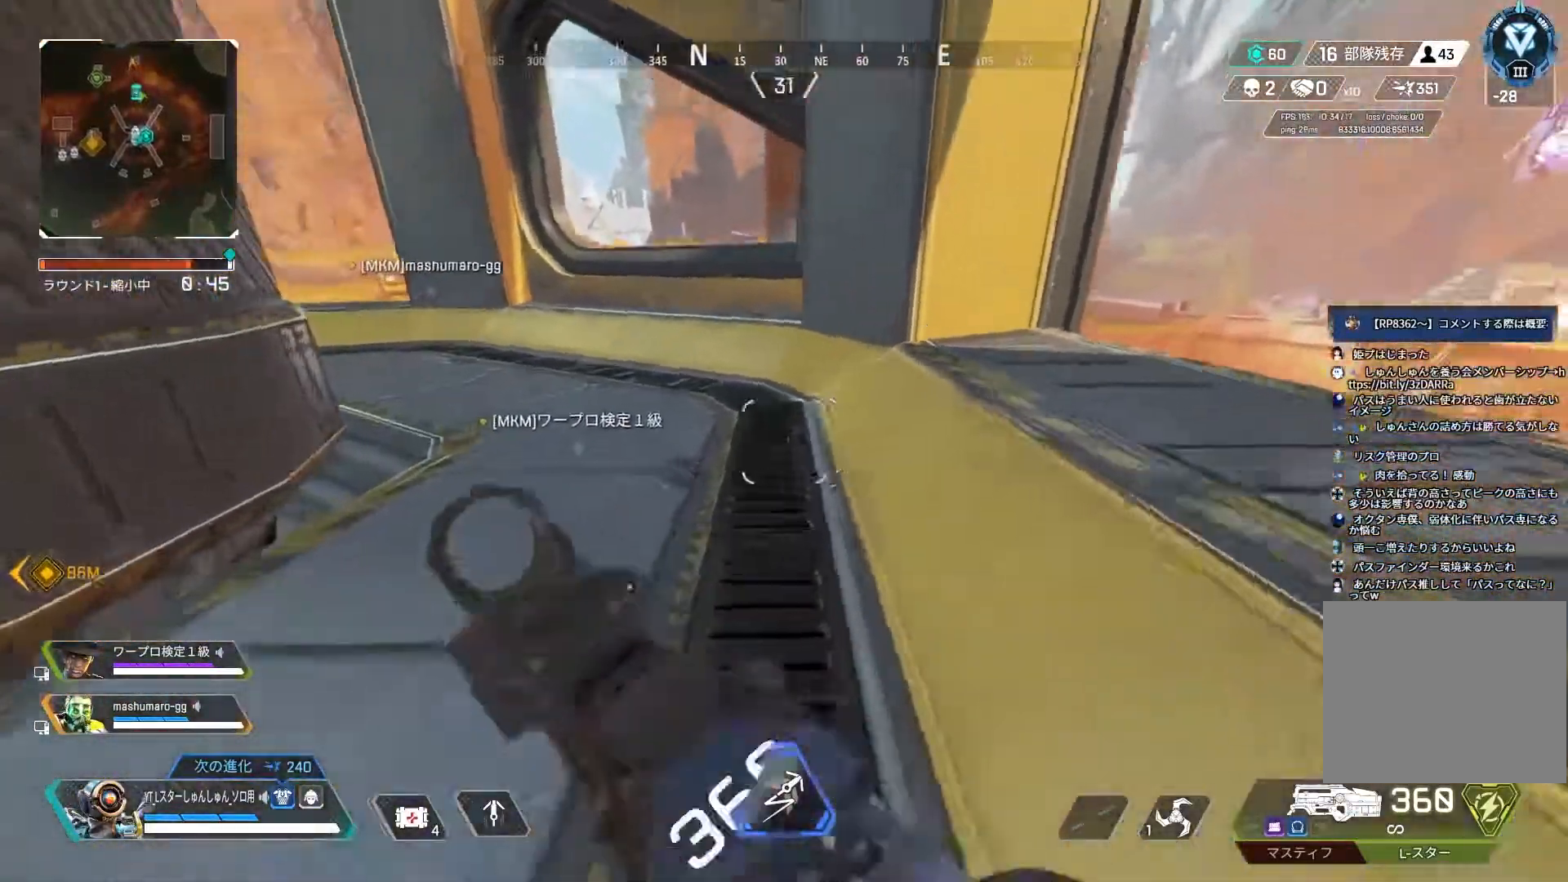
{"buttons": [], "left_stick": "center", "right_stick": "left", "events": [[183, "L1", "down"], [250, "left_stick", "left"], [300, "L1", "up"], [350, "R3", "up"], [383, "left_stick", "center"], [467, "right_stick", "left"]]}
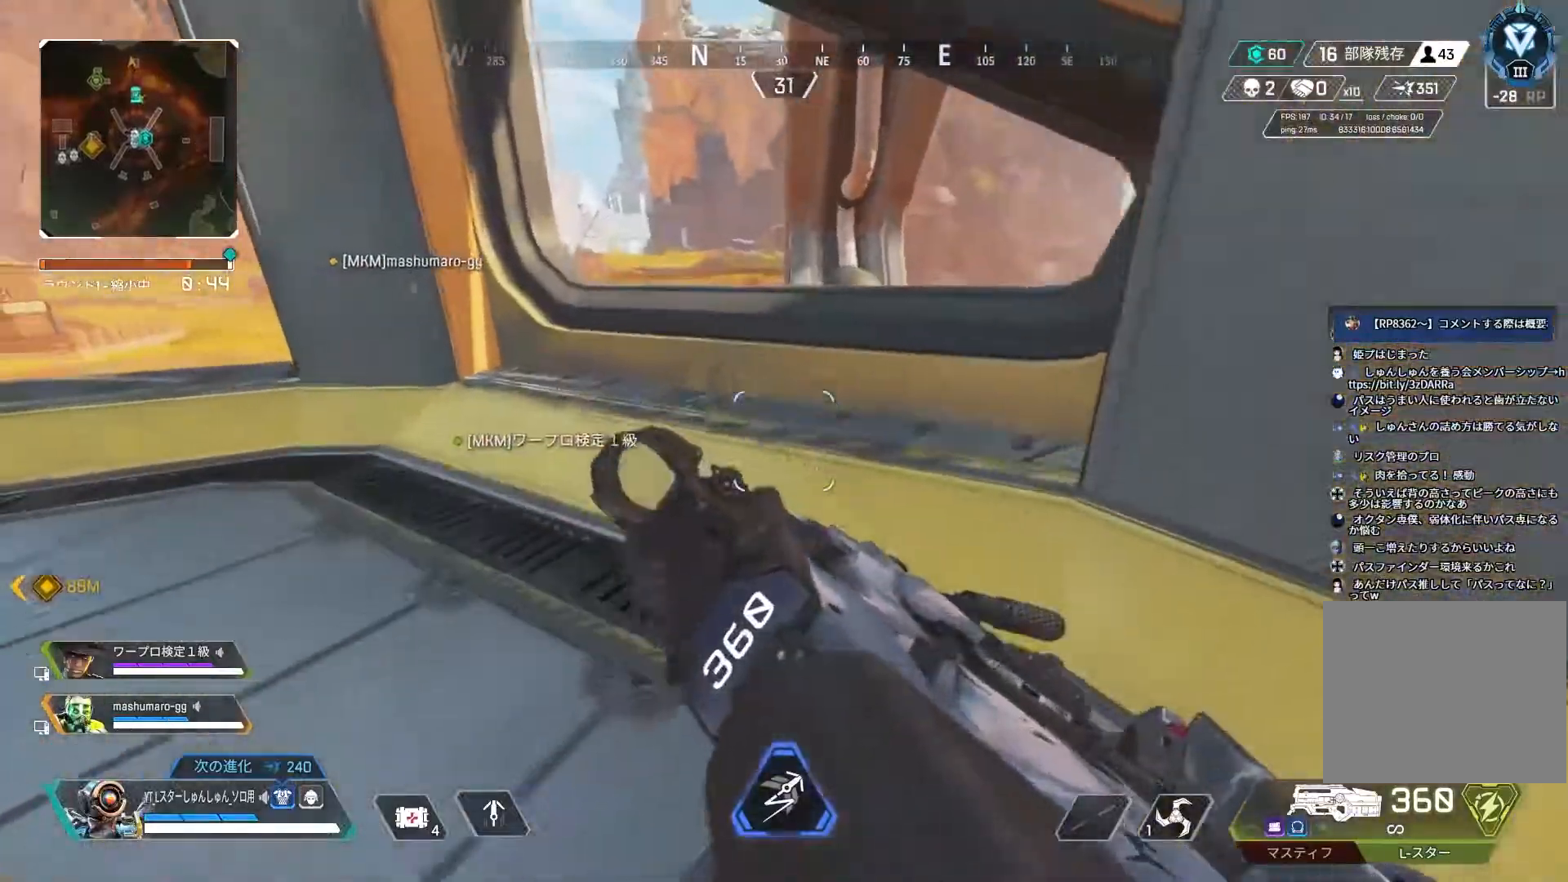
{"buttons": ["L3"], "left_stick": "up-left", "right_stick": "left", "events": [[67, "left_stick", "up-left"], [133, "right_stick", "center"], [183, "L3", "down"], [367, "TRIANGLE", "down"], [417, "TRIANGLE", "up"], [500, "right_stick", "left"]]}
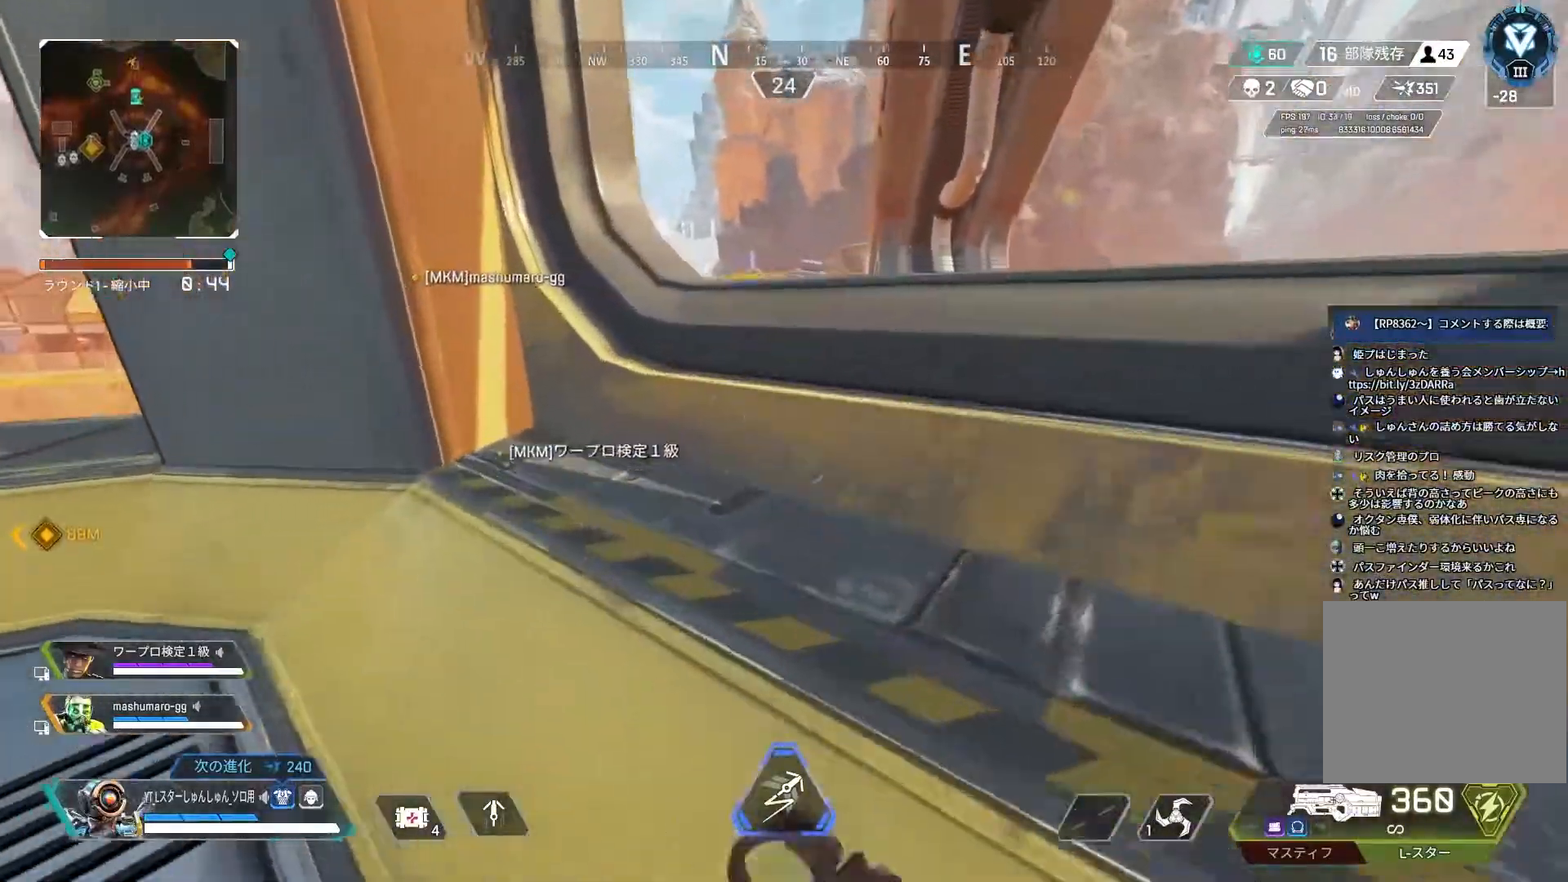
{"buttons": ["DPAD_DOWN"], "left_stick": "up-left", "right_stick": "center", "events": [[100, "L3", "up"], [417, "right_stick", "center"], [500, "DPAD_DOWN", "down"]]}
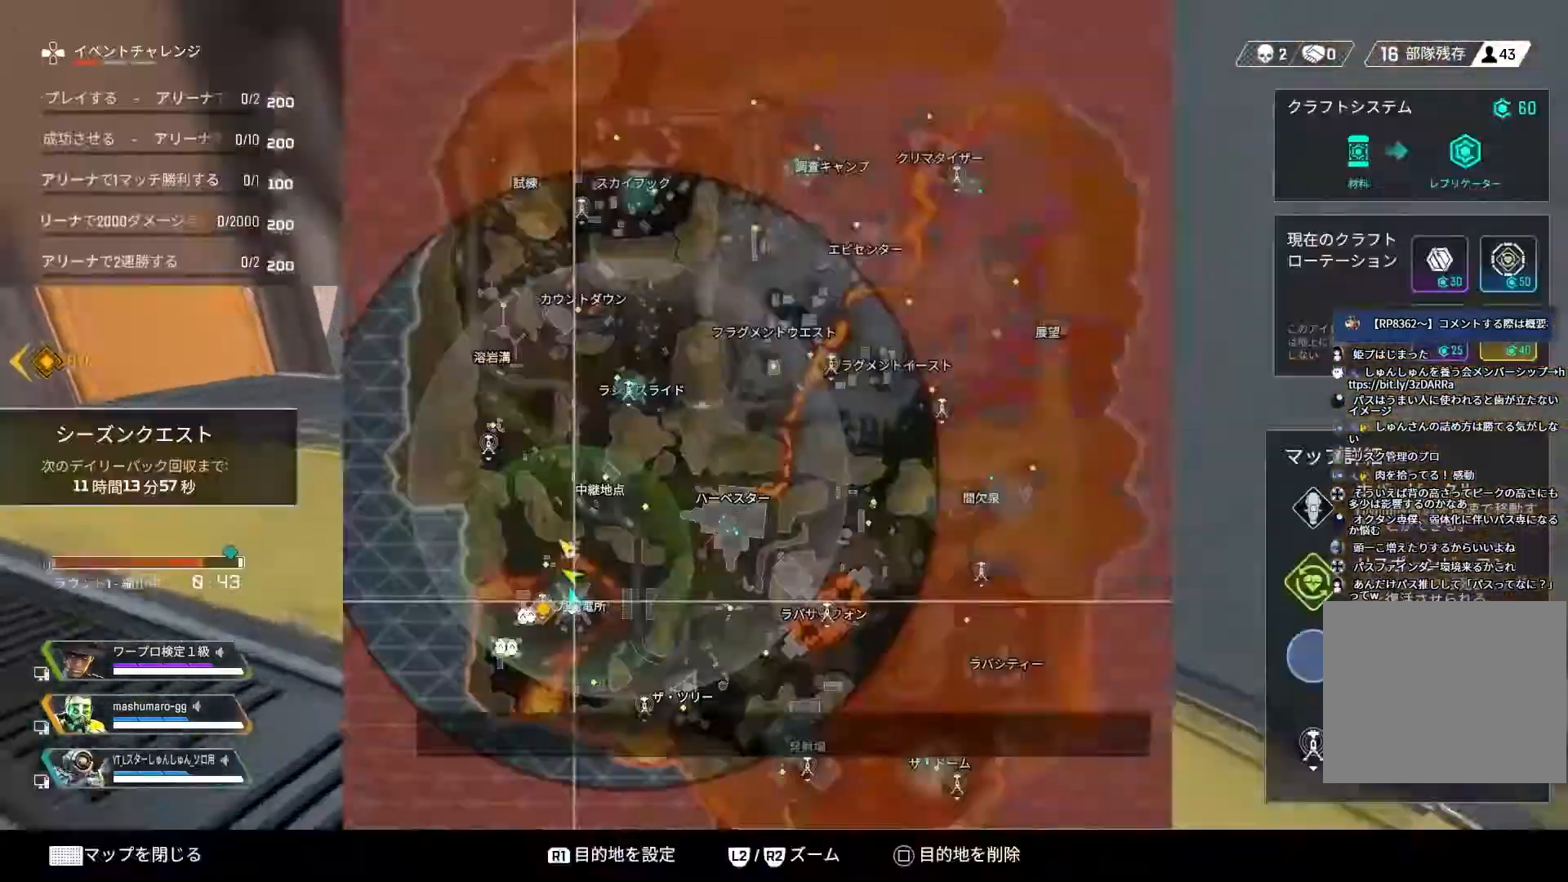
{"buttons": [], "left_stick": "up-left", "right_stick": "center", "events": [[83, "DPAD_DOWN", "up"]]}
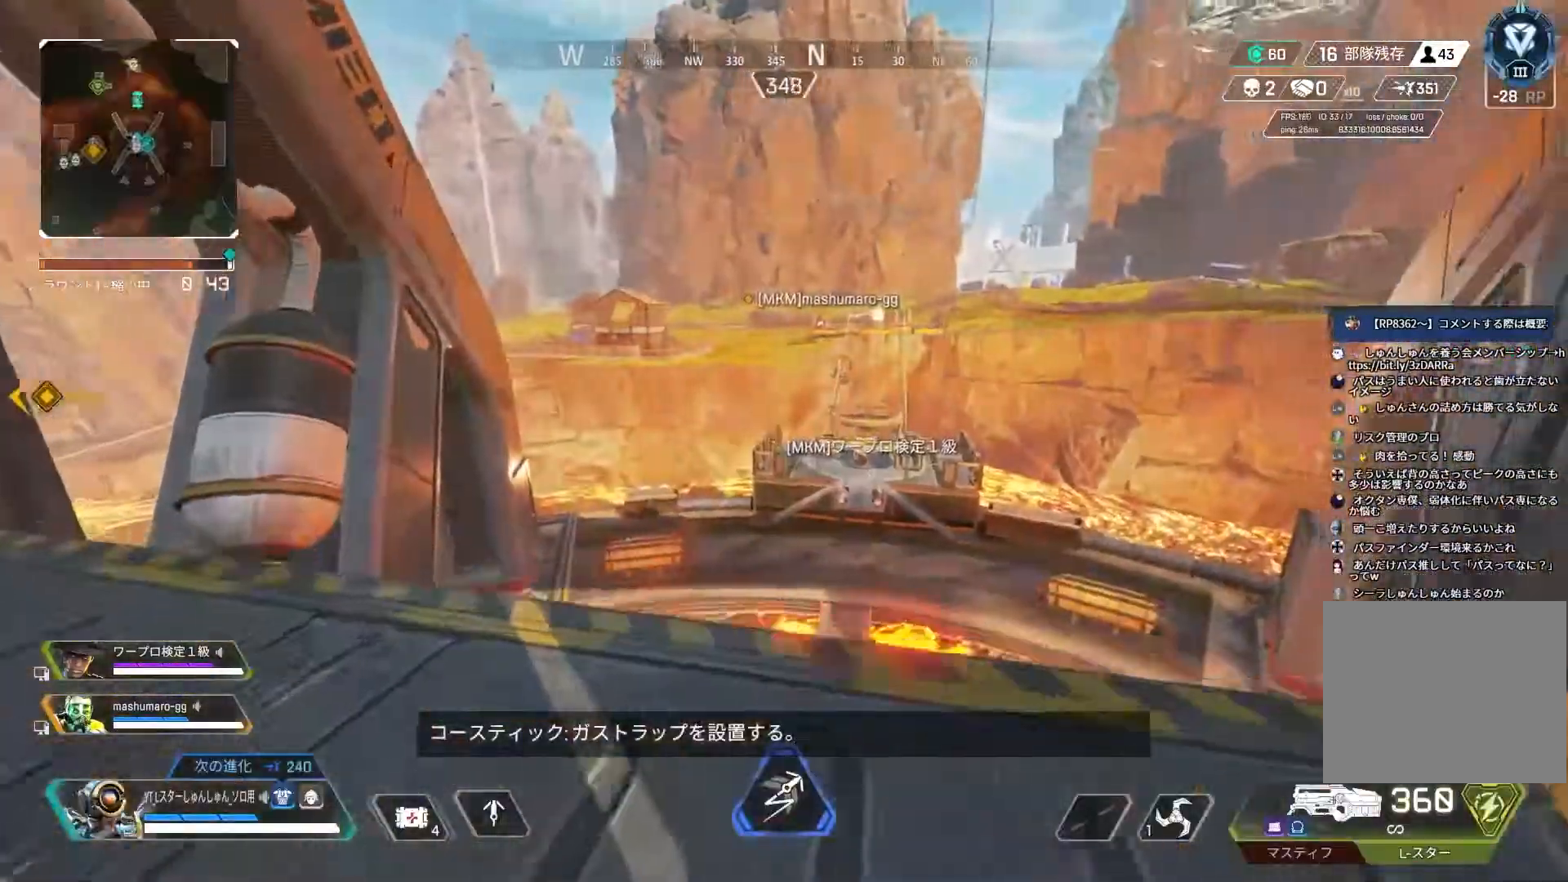
{"buttons": ["TRIANGLE", "L3"], "left_stick": "up", "right_stick": "center", "events": [[33, "right_stick", "right"], [133, "left_stick", "down-right"], [233, "left_stick", "up-right"], [350, "L3", "down"], [383, "right_stick", "center"], [433, "TRIANGLE", "down"], [483, "left_stick", "up"]]}
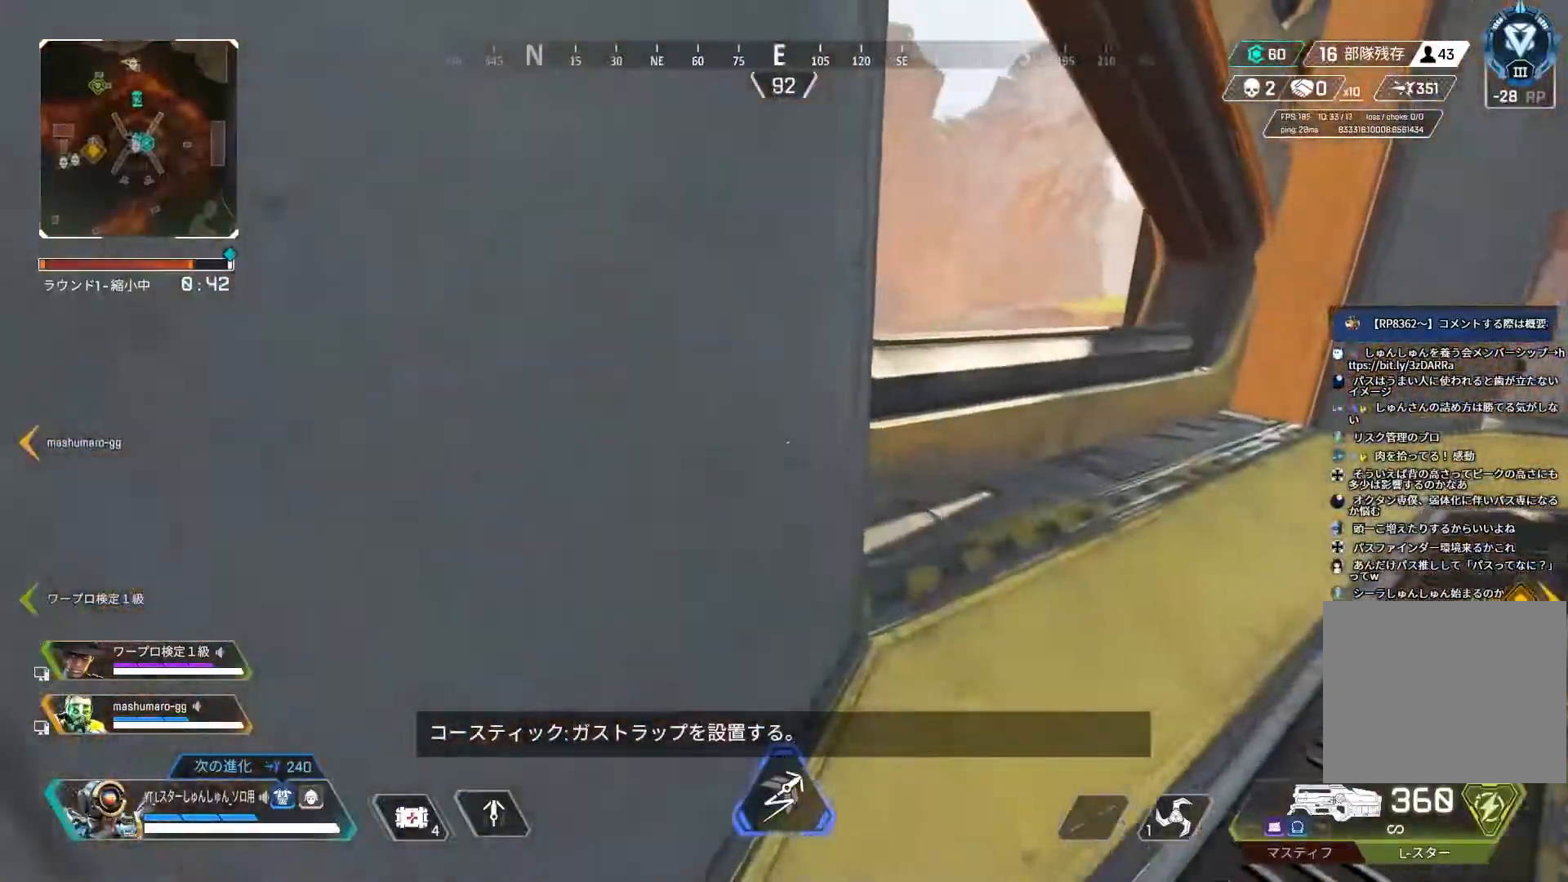
{"buttons": [], "left_stick": "right", "right_stick": "center", "events": [[17, "TRIANGLE", "up"], [117, "L1", "down"], [150, "L3", "up"], [167, "left_stick", "up-right"], [250, "L1", "up"], [367, "left_stick", "center"], [467, "left_stick", "right"]]}
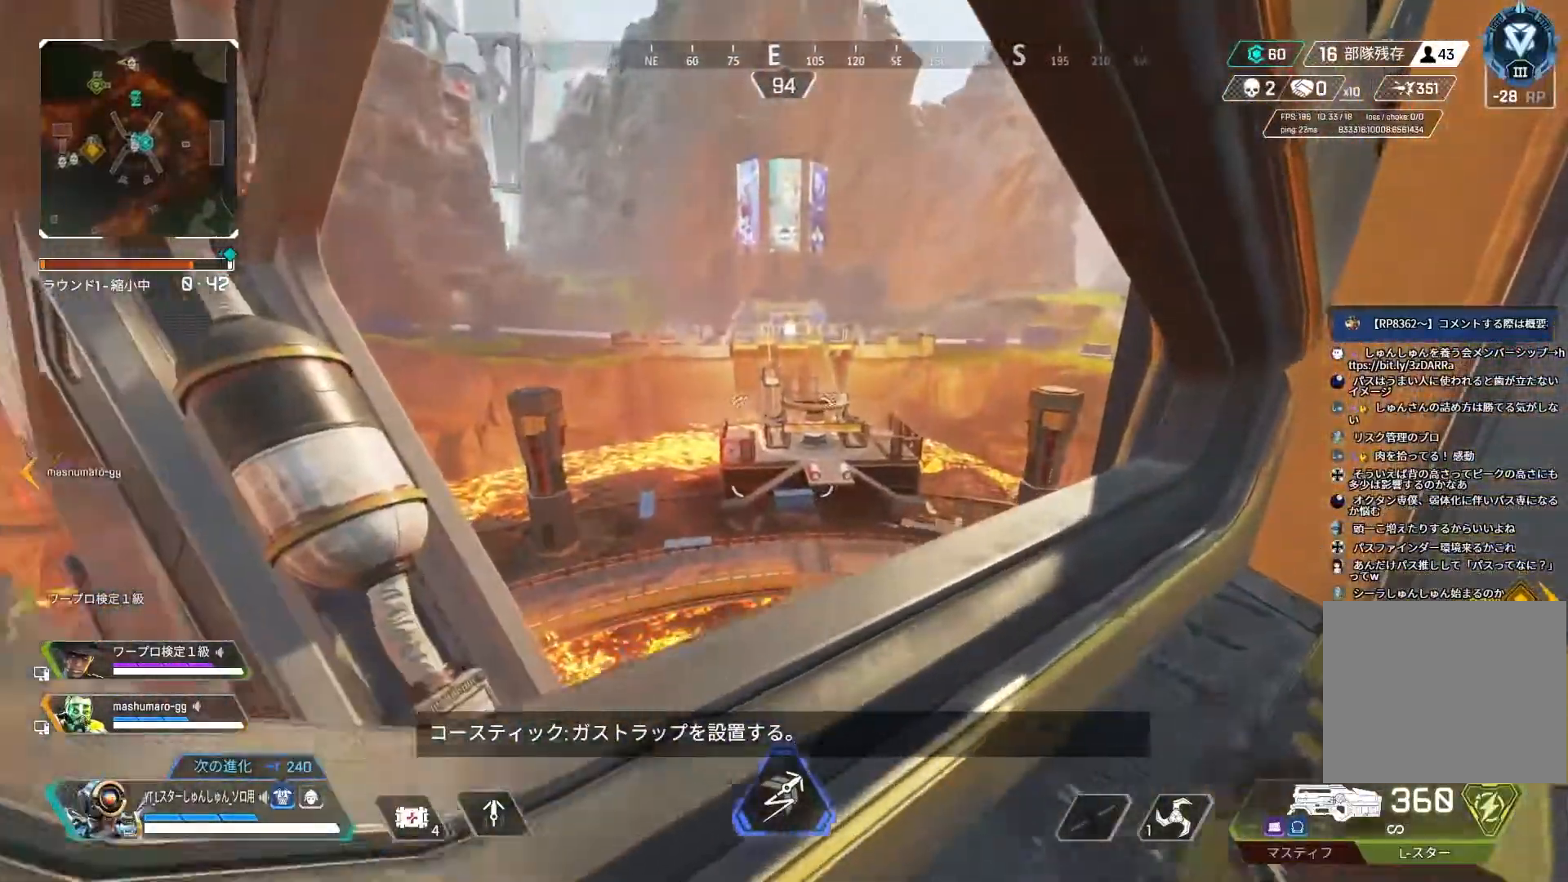
{"buttons": ["L3"], "left_stick": "up-right", "right_stick": "right", "events": [[283, "left_stick", "up-right"], [333, "right_stick", "right"], [417, "L3", "down"]]}
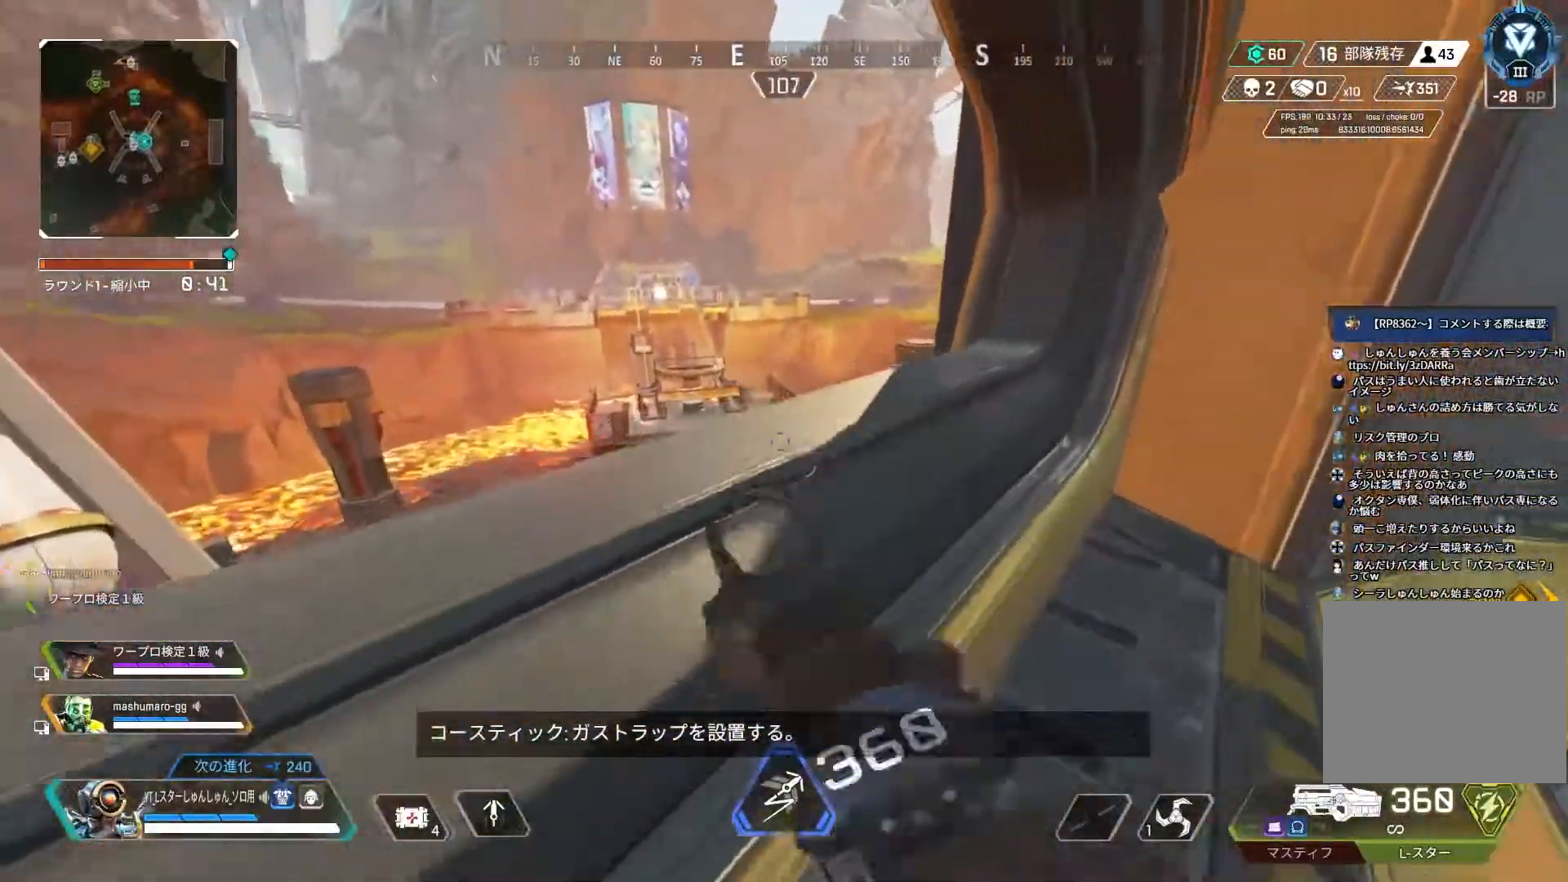
{"buttons": [], "left_stick": "up-right", "right_stick": "right", "events": [[183, "L3", "up"]]}
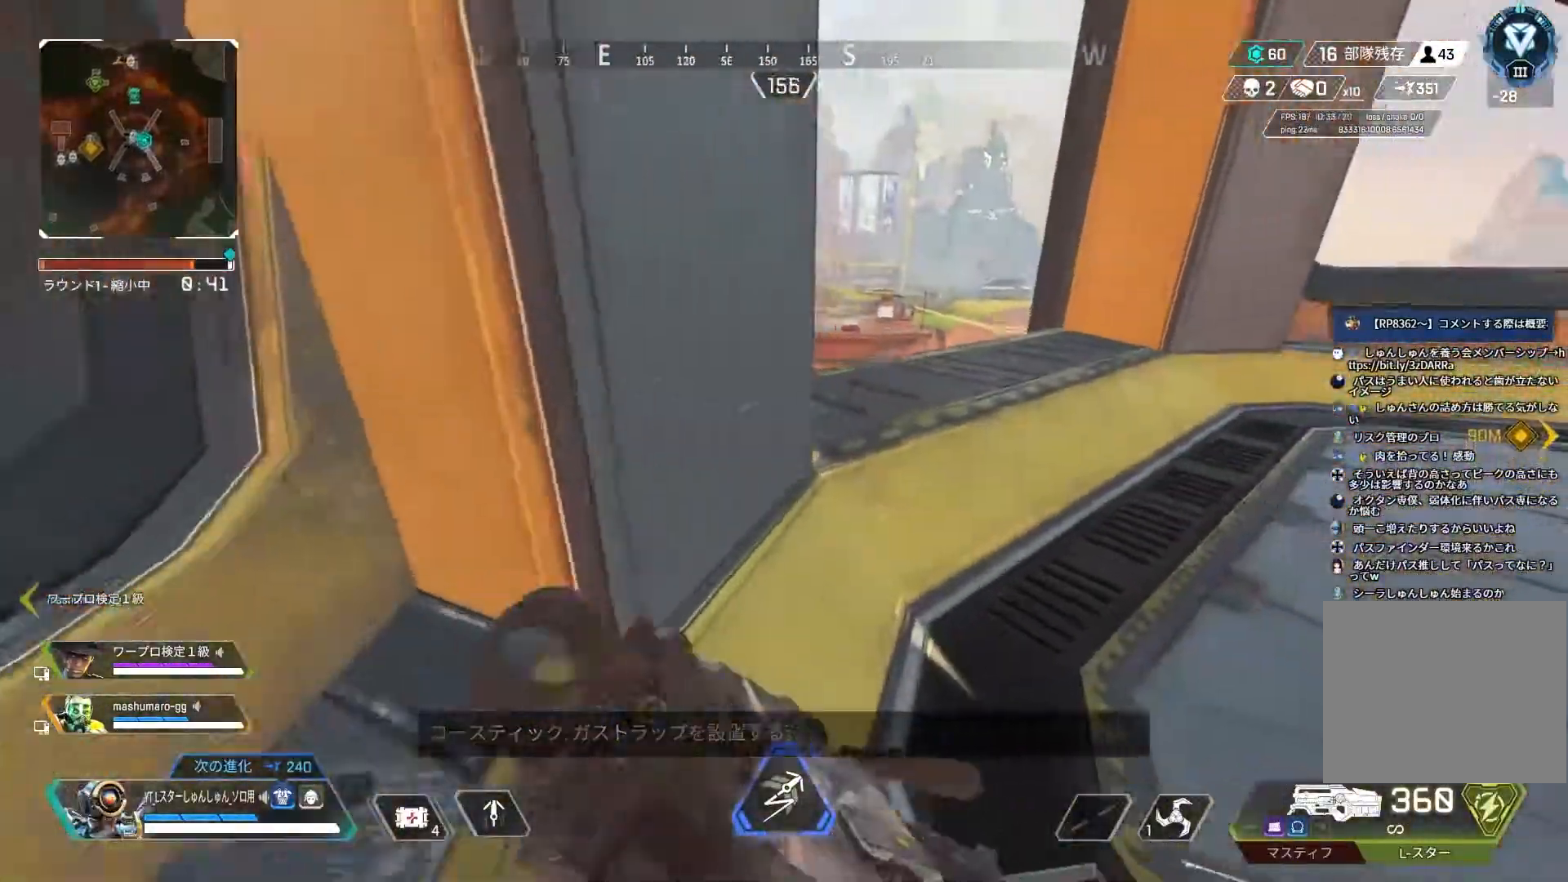
{"buttons": [], "left_stick": "down-right", "right_stick": "center", "events": [[50, "R3", "down"], [267, "right_stick", "center"], [300, "L1", "down"], [300, "R3", "up"], [367, "L1", "up"], [483, "left_stick", "down-right"]]}
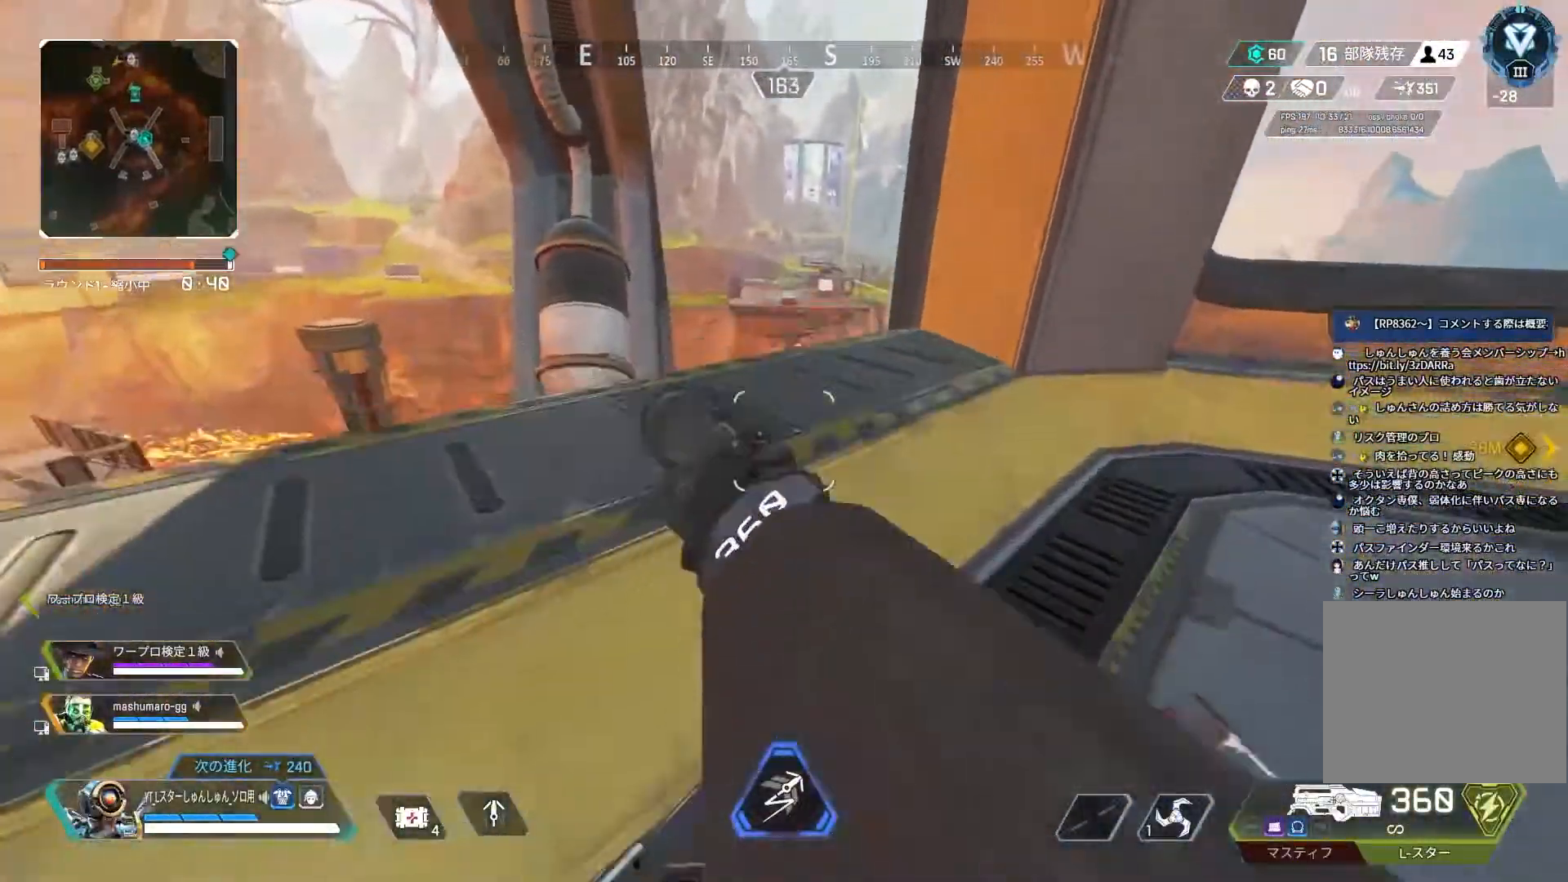
{"buttons": ["L3"], "left_stick": "up-right", "right_stick": "center", "events": [[283, "left_stick", "up-right"], [417, "L3", "down"]]}
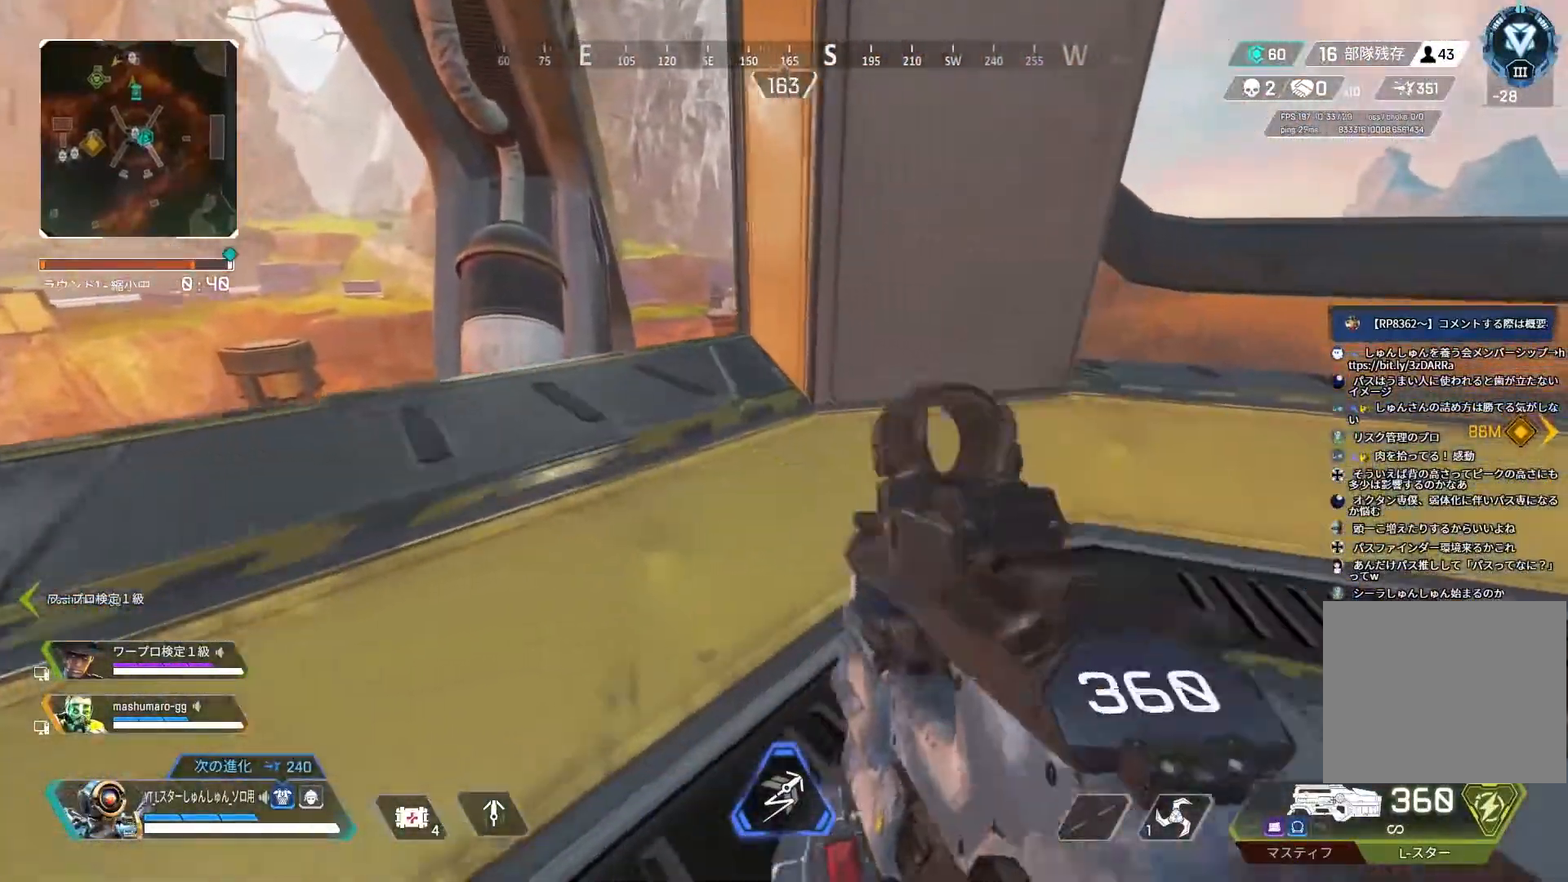
{"buttons": [], "left_stick": "up-right", "right_stick": "center", "events": [[117, "L1", "down"], [233, "L1", "up"], [317, "L3", "up"]]}
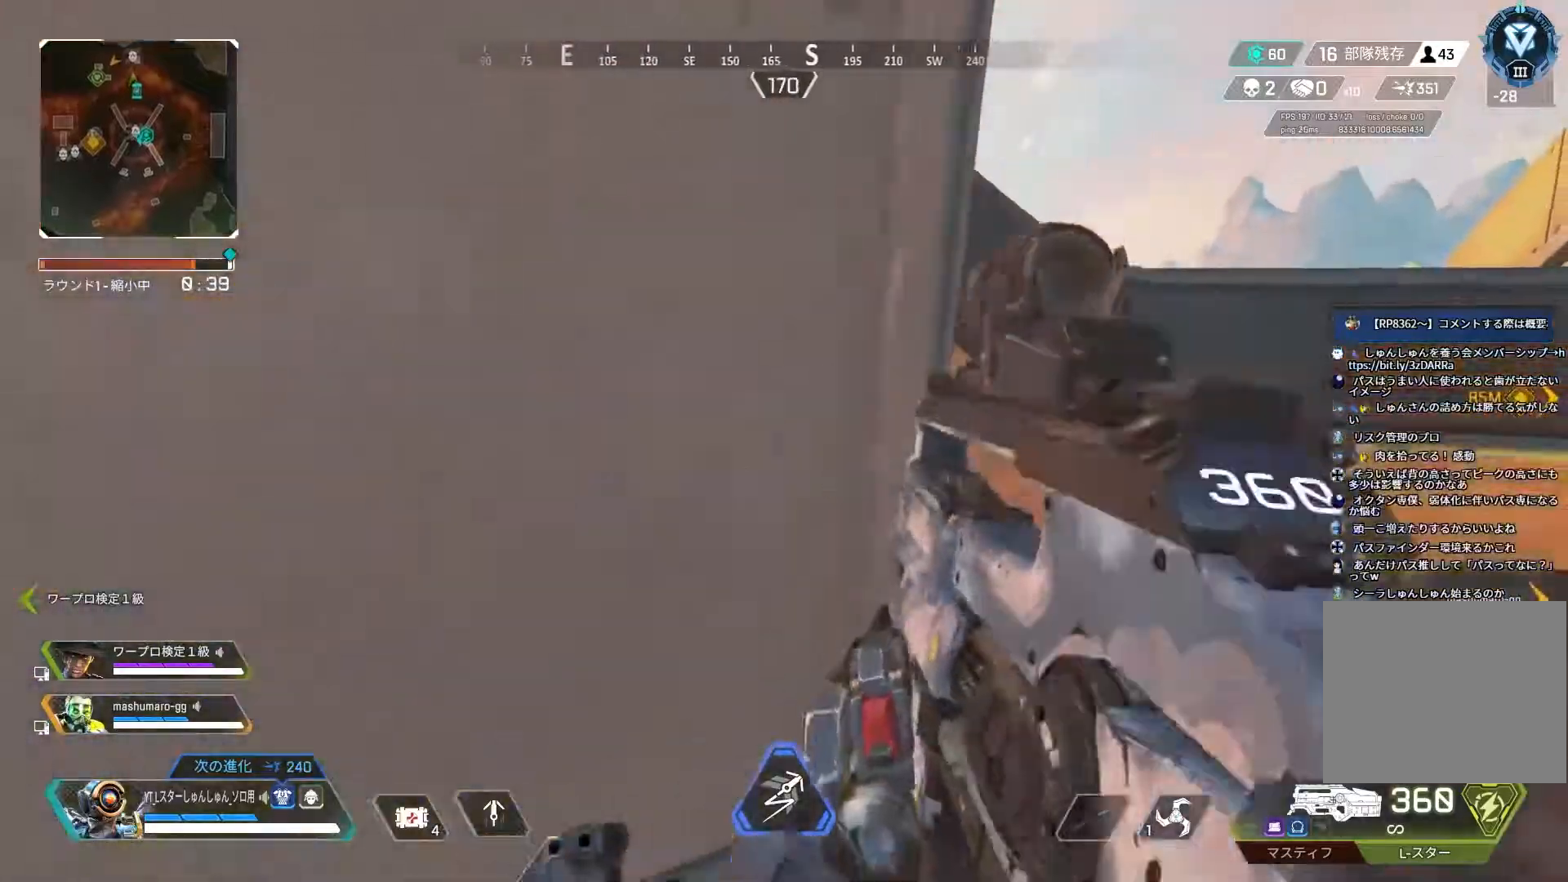
{"buttons": [], "left_stick": "right", "right_stick": "center", "events": [[367, "left_stick", "right"]]}
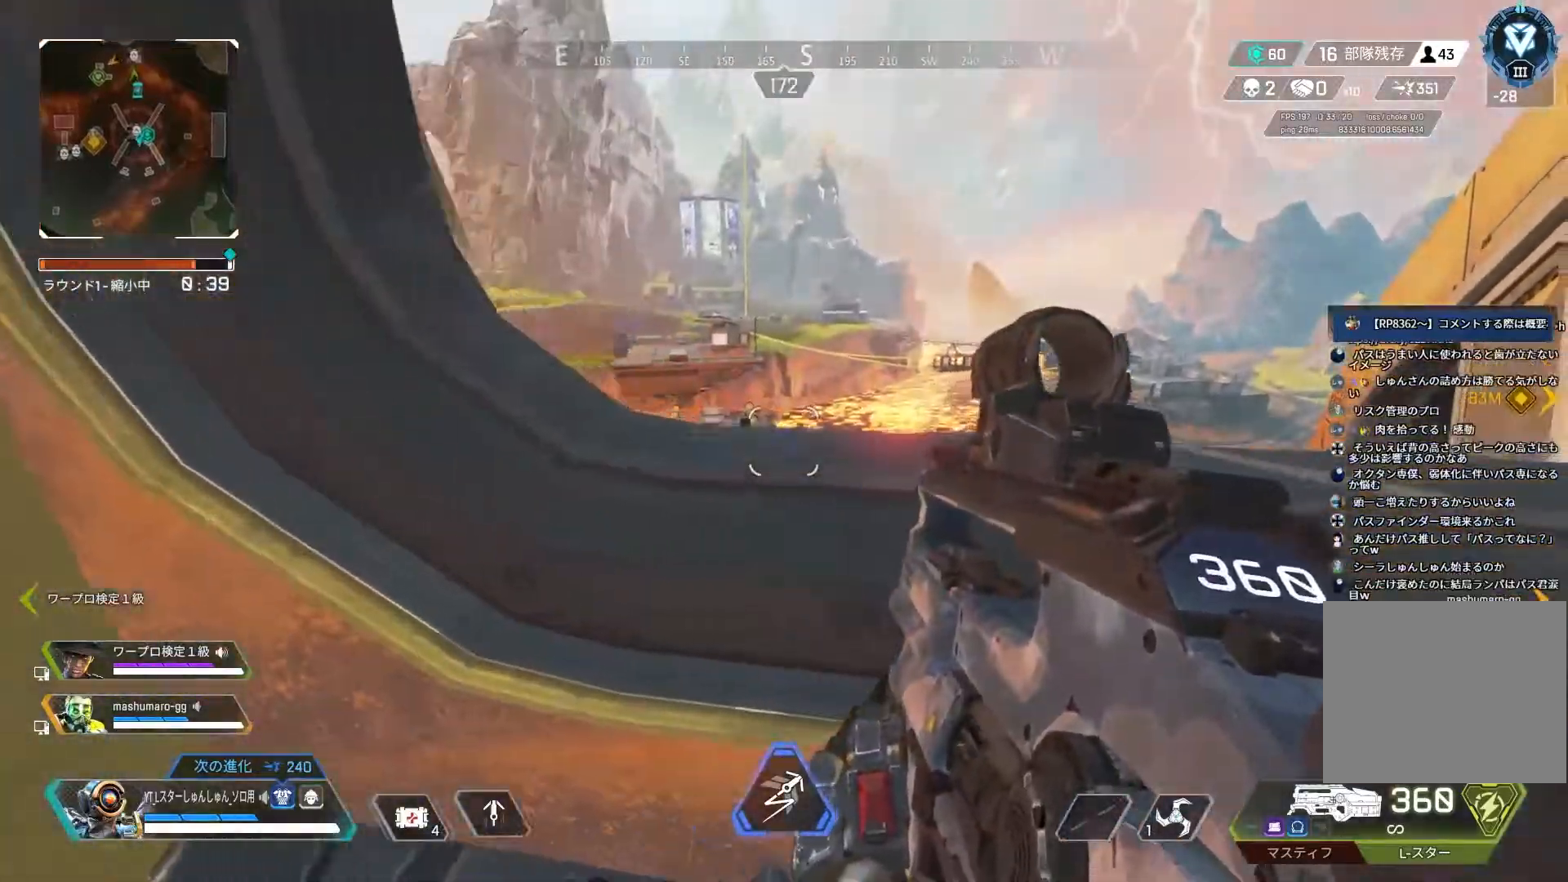
{"buttons": [], "left_stick": "right", "right_stick": "center", "events": []}
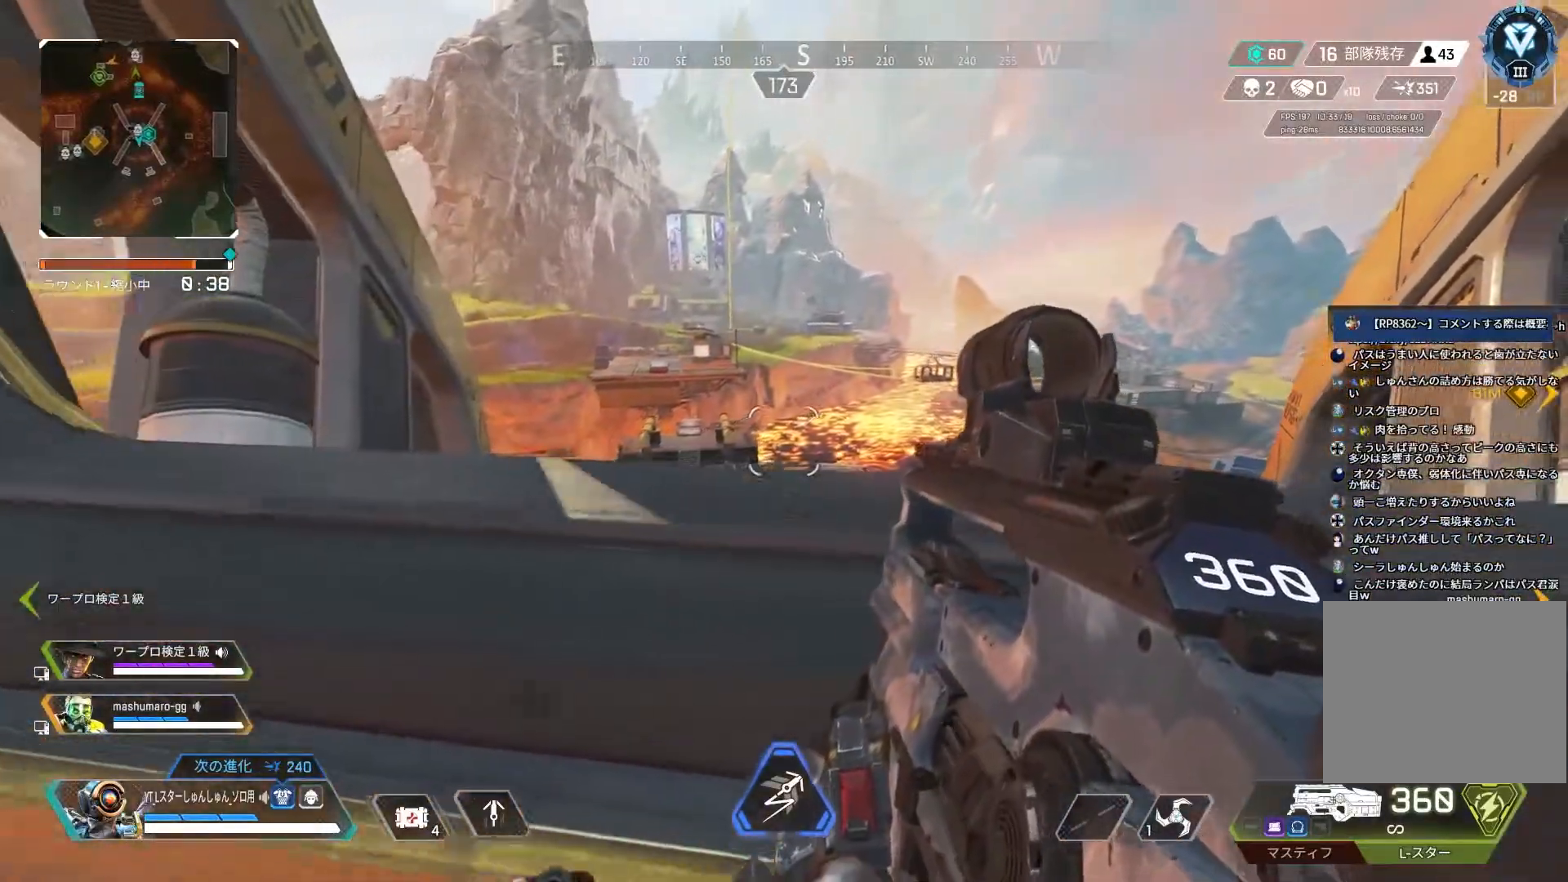
{"buttons": ["L3"], "left_stick": "up-right", "right_stick": "right", "events": [[133, "right_stick", "right"], [367, "left_stick", "up-right"], [483, "L3", "down"]]}
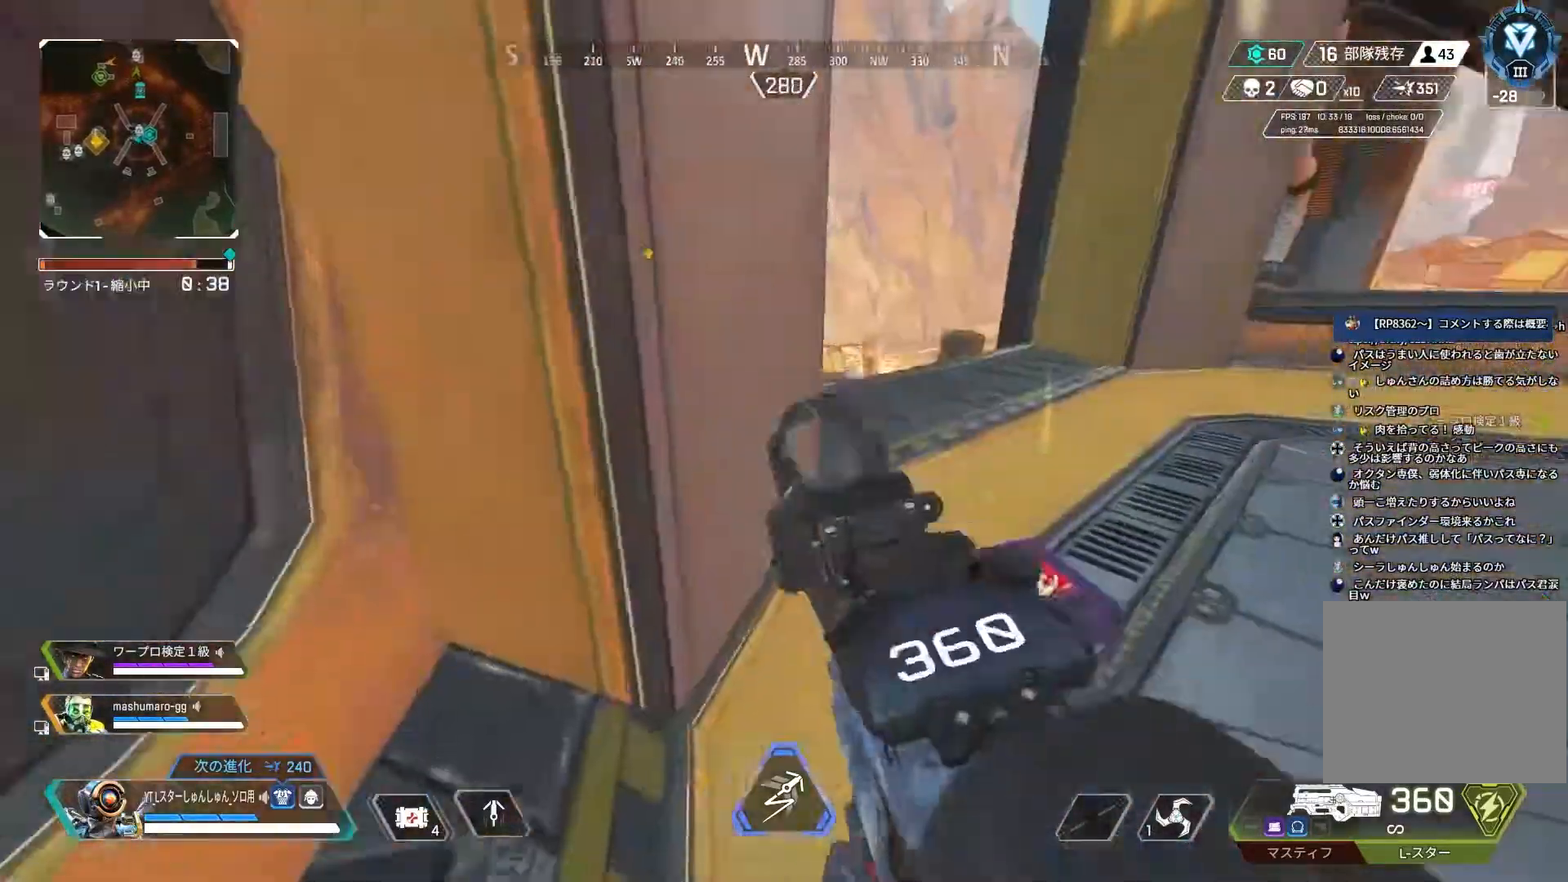
{"buttons": [], "left_stick": "up-right", "right_stick": "right", "events": [[133, "L3", "up"]]}
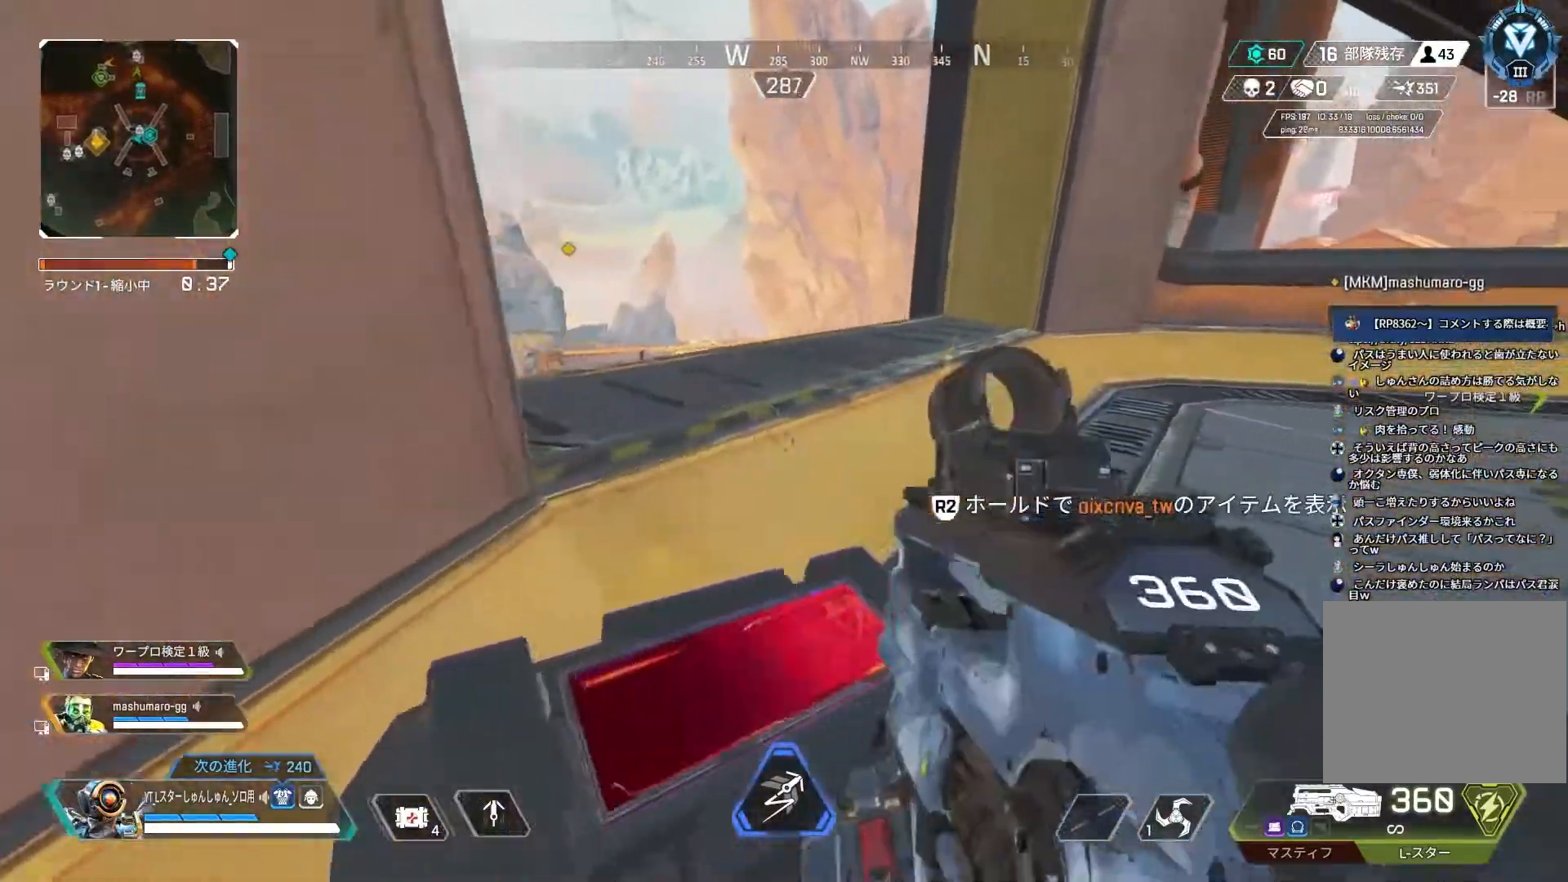
{"buttons": [], "left_stick": "up-right", "right_stick": "right", "events": []}
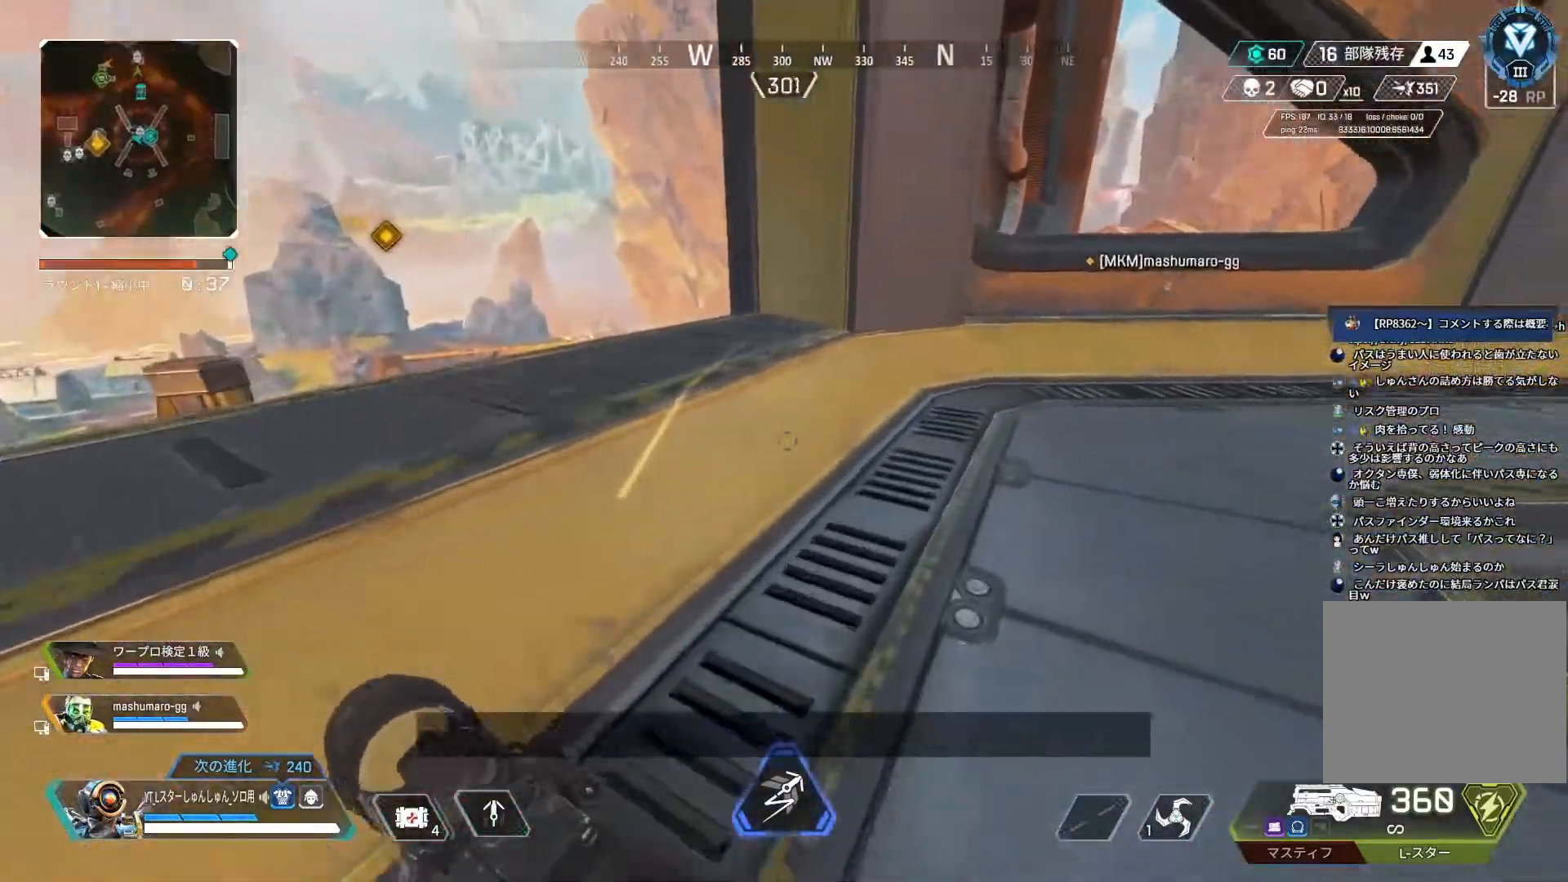
{"buttons": [], "left_stick": "center", "right_stick": "up-right", "events": [[83, "R3", "down"], [183, "right_stick", "up-right"], [317, "R3", "up"], [333, "L1", "down"], [433, "L1", "up"], [483, "left_stick", "center"]]}
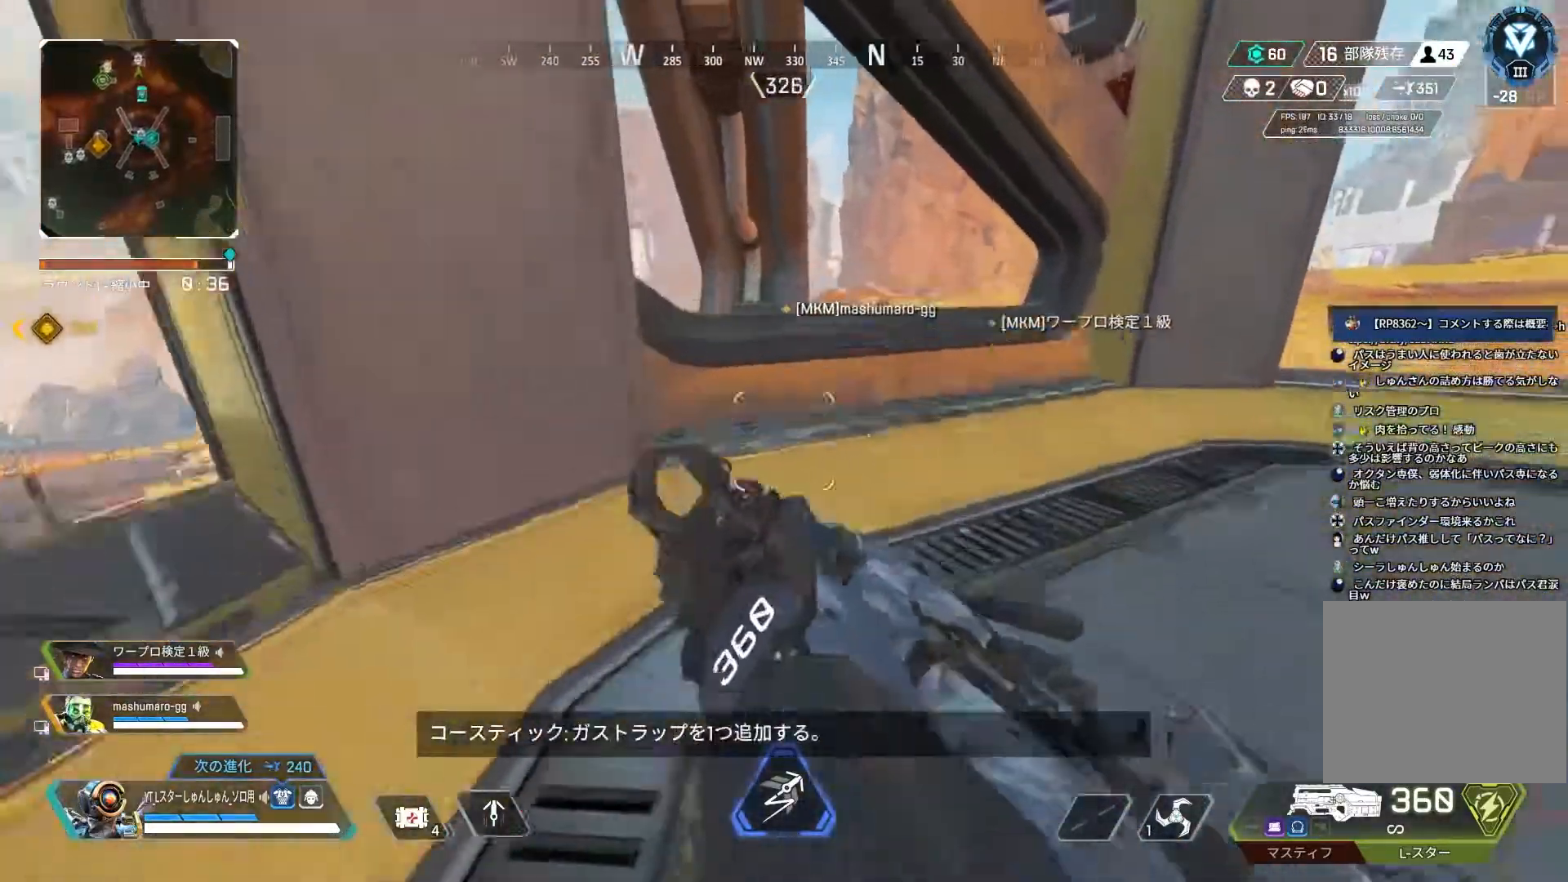
{"buttons": ["L3"], "left_stick": "up", "right_stick": "right", "events": [[133, "left_stick", "up-right"], [233, "left_stick", "up"], [283, "right_stick", "right"], [383, "L3", "down"]]}
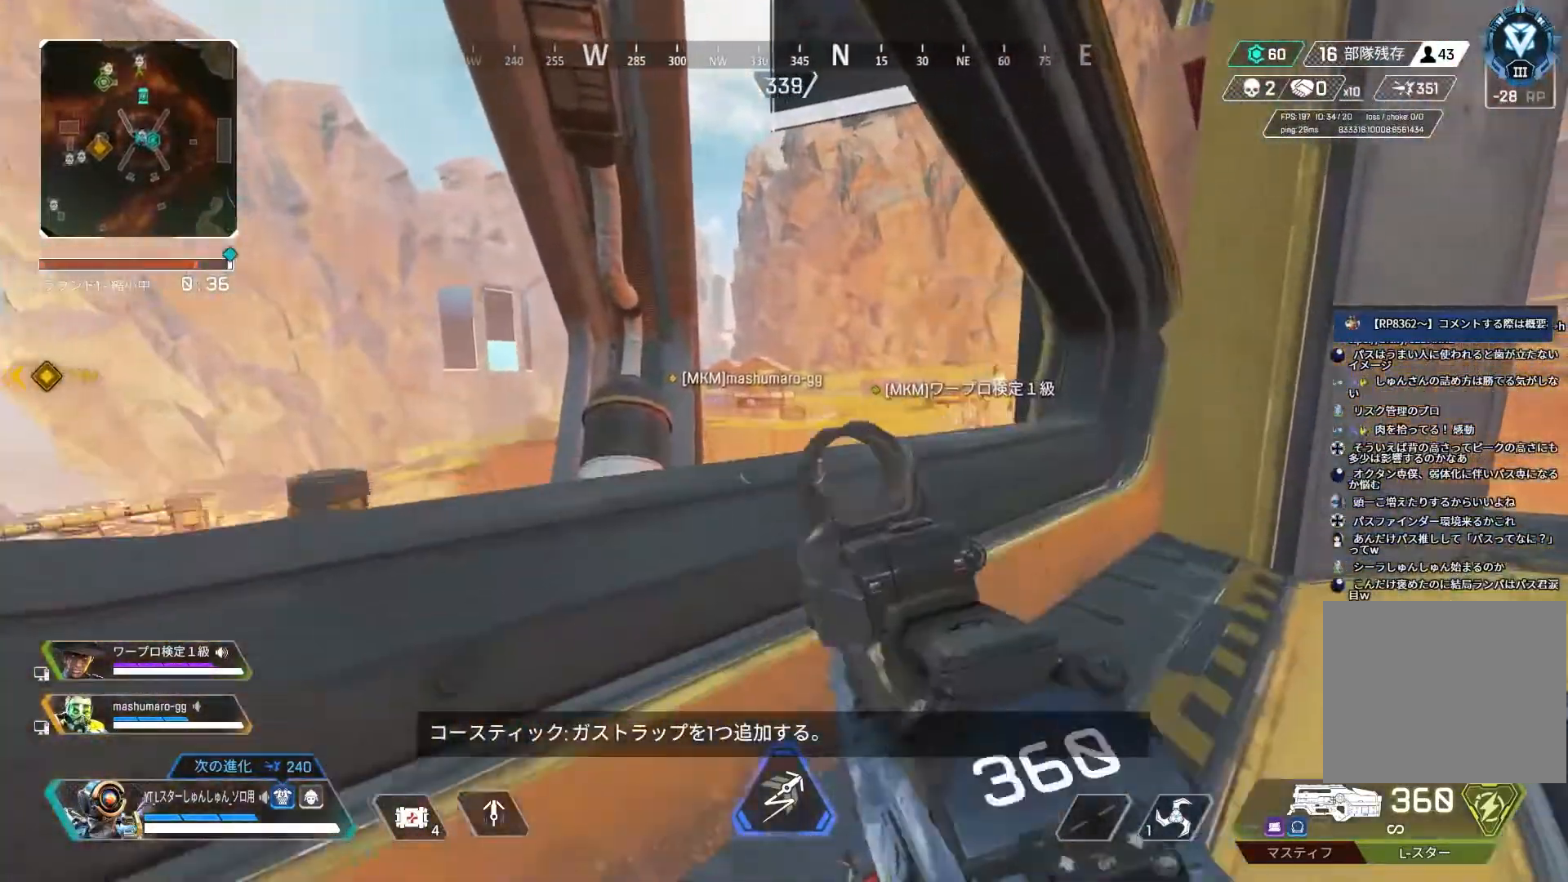
{"buttons": [], "left_stick": "up", "right_stick": "right", "events": [[17, "L3", "up"]]}
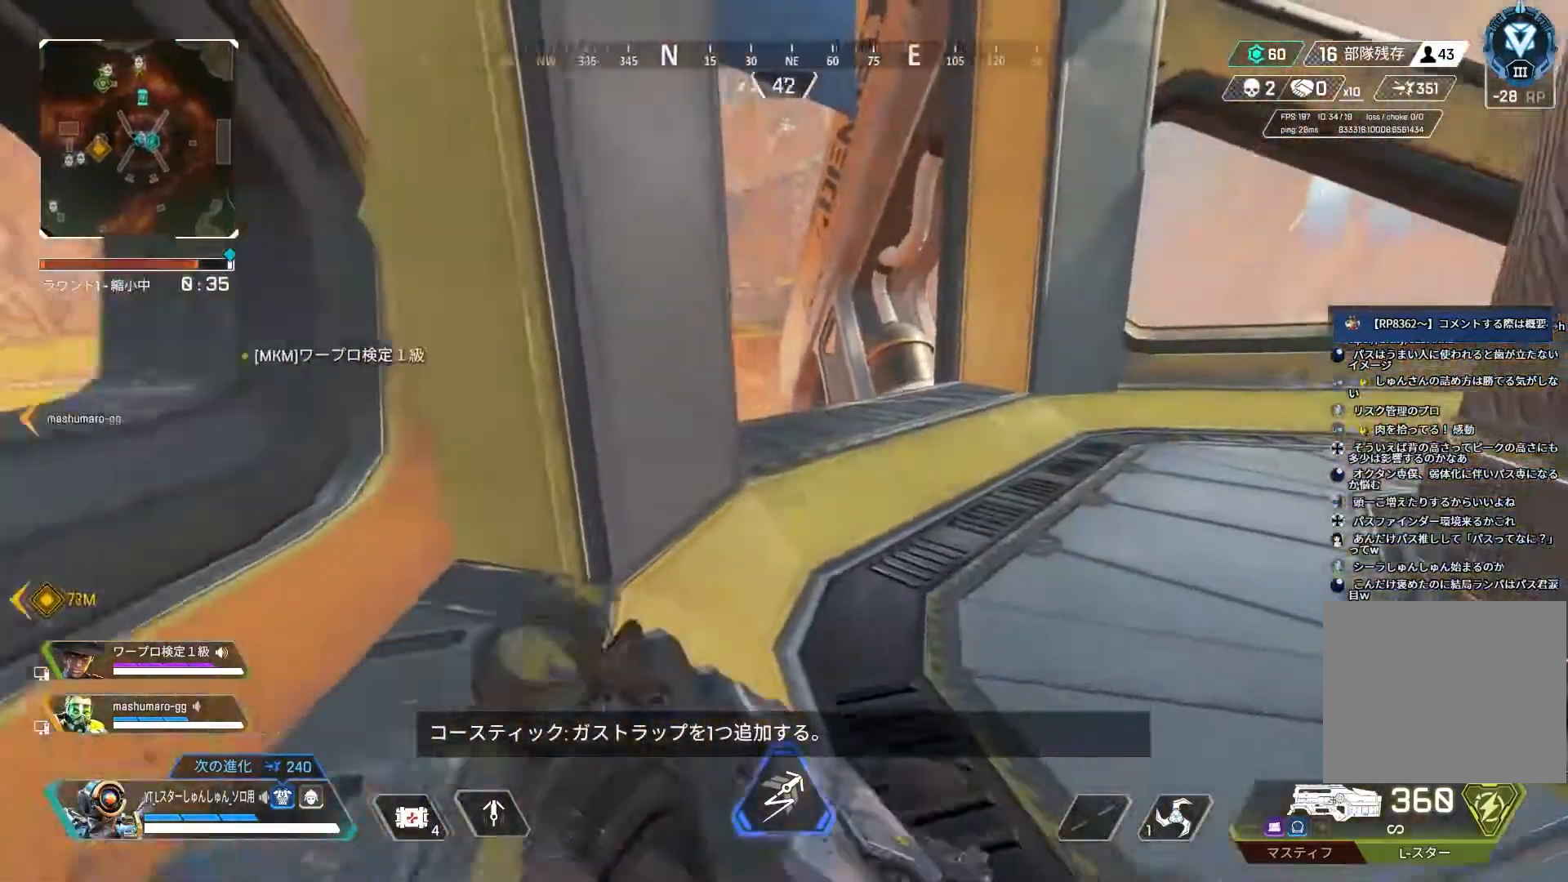
{"buttons": [], "left_stick": "right", "right_stick": "center", "events": [[133, "L1", "down"], [133, "right_stick", "center"], [217, "L1", "up"], [317, "left_stick", "right"]]}
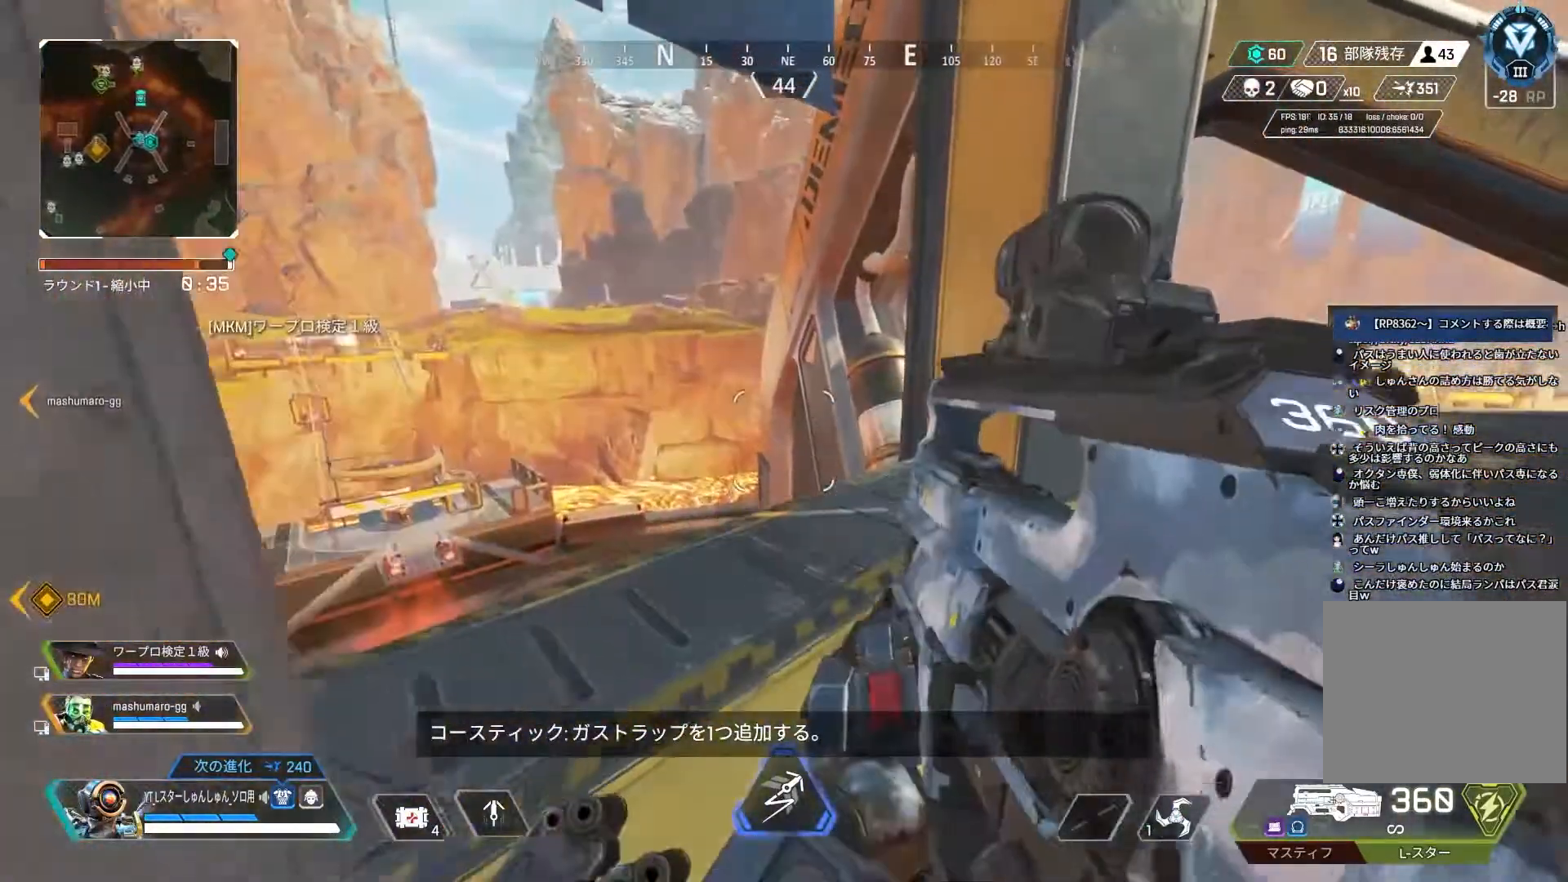
{"buttons": ["L3"], "left_stick": "up", "right_stick": "right", "events": [[217, "left_stick", "up-right"], [250, "right_stick", "right"], [350, "left_stick", "up"], [367, "L3", "down"]]}
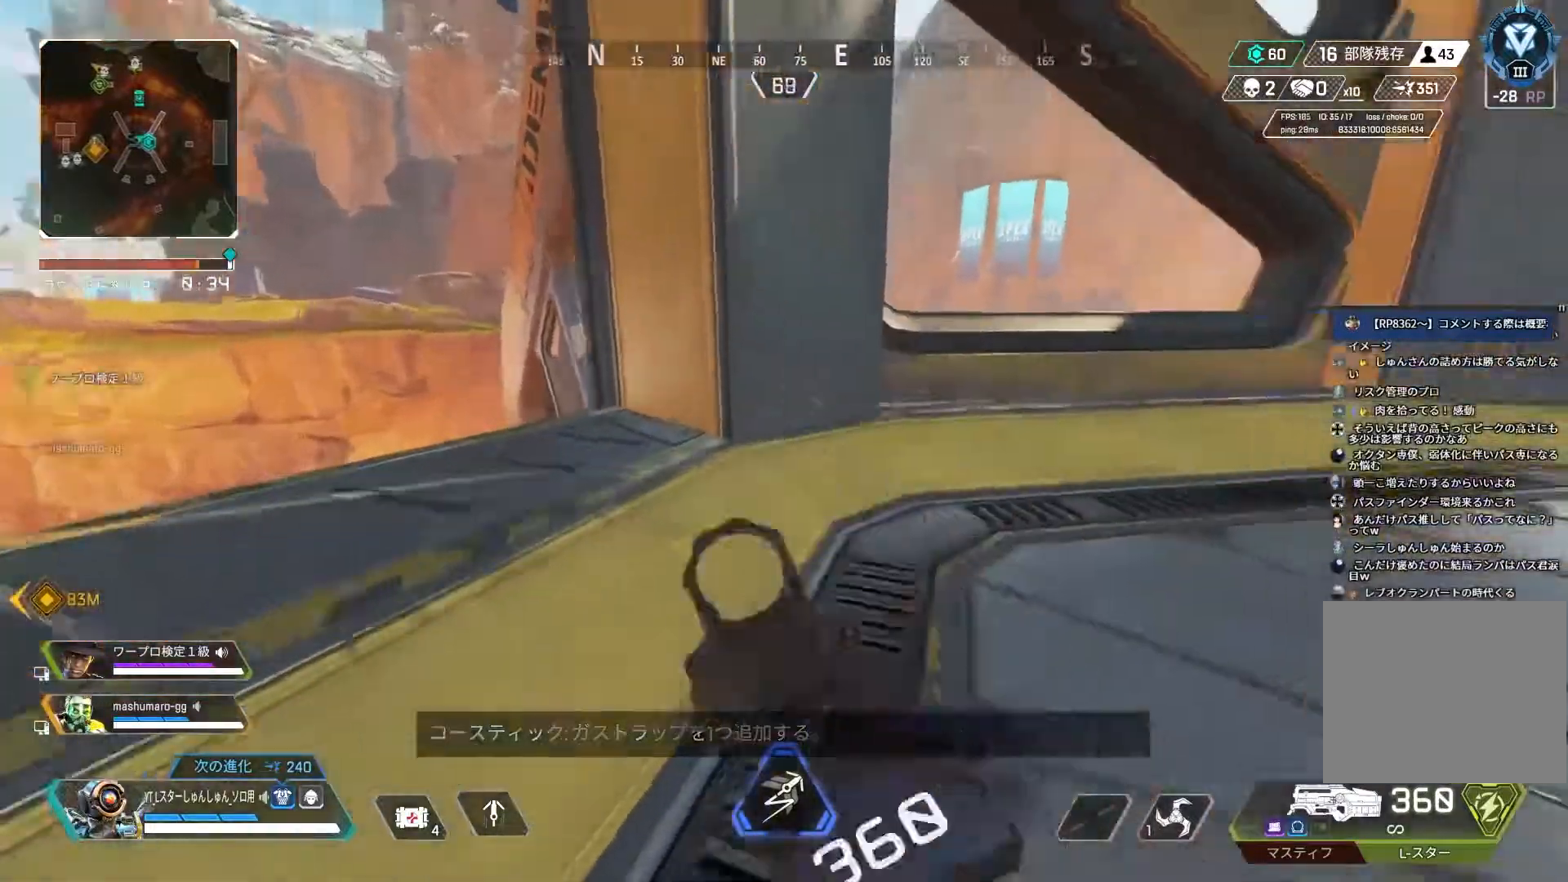
{"buttons": [], "left_stick": "up-right", "right_stick": "center", "events": [[117, "L3", "up"], [233, "L1", "down"], [300, "L1", "up"], [367, "left_stick", "up-right"], [450, "right_stick", "center"]]}
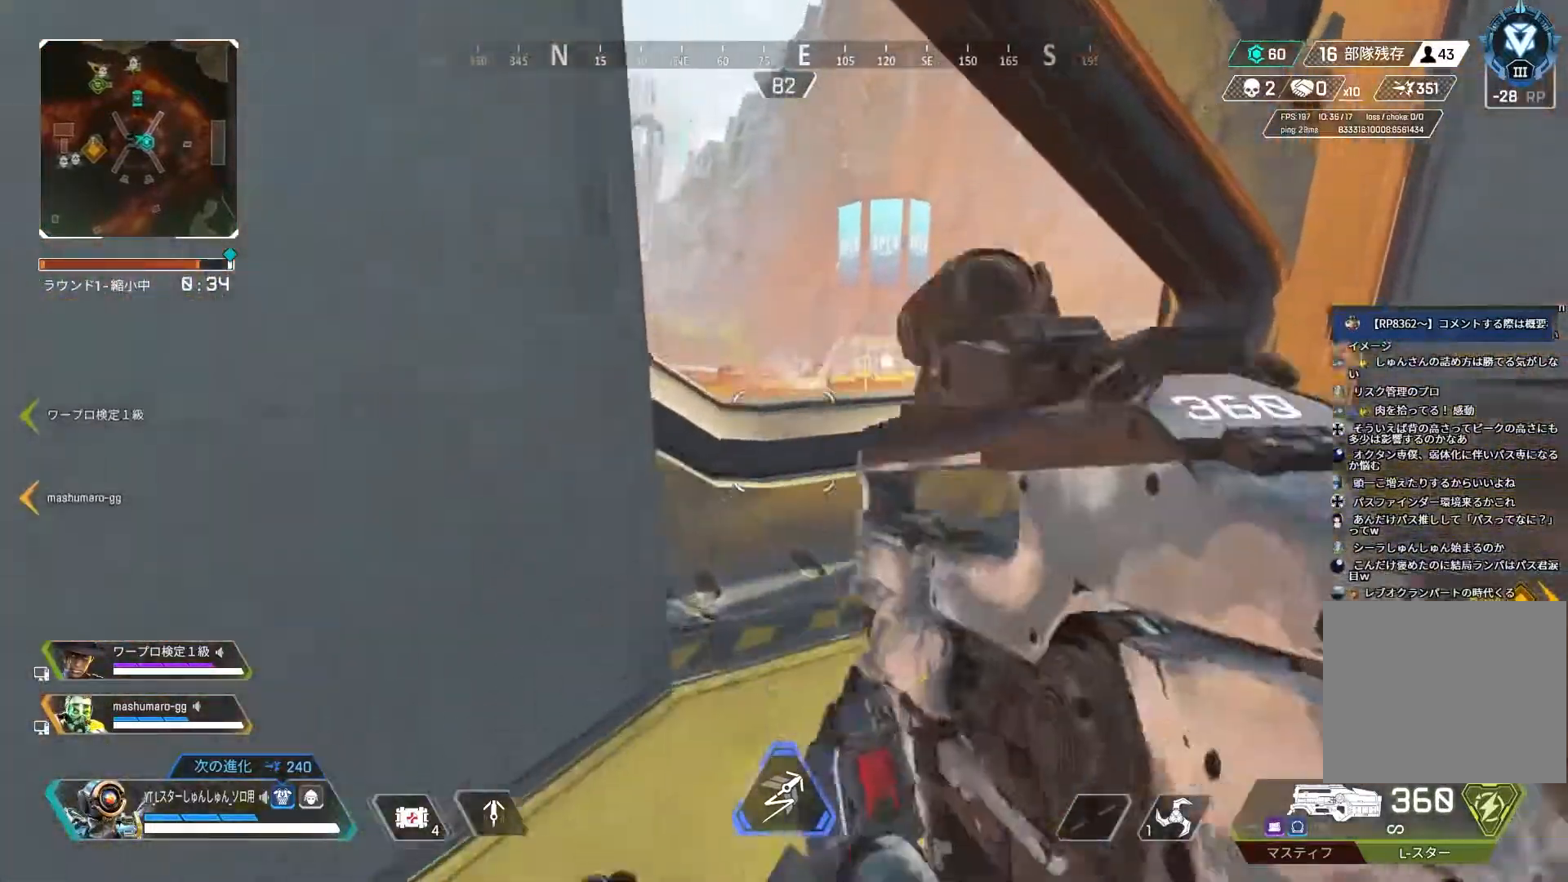
{"buttons": ["DPAD_DOWN"], "left_stick": "center", "right_stick": "center", "events": [[33, "TRIANGLE", "down"], [333, "TRIANGLE", "up"], [350, "left_stick", "center"], [433, "DPAD_DOWN", "down"]]}
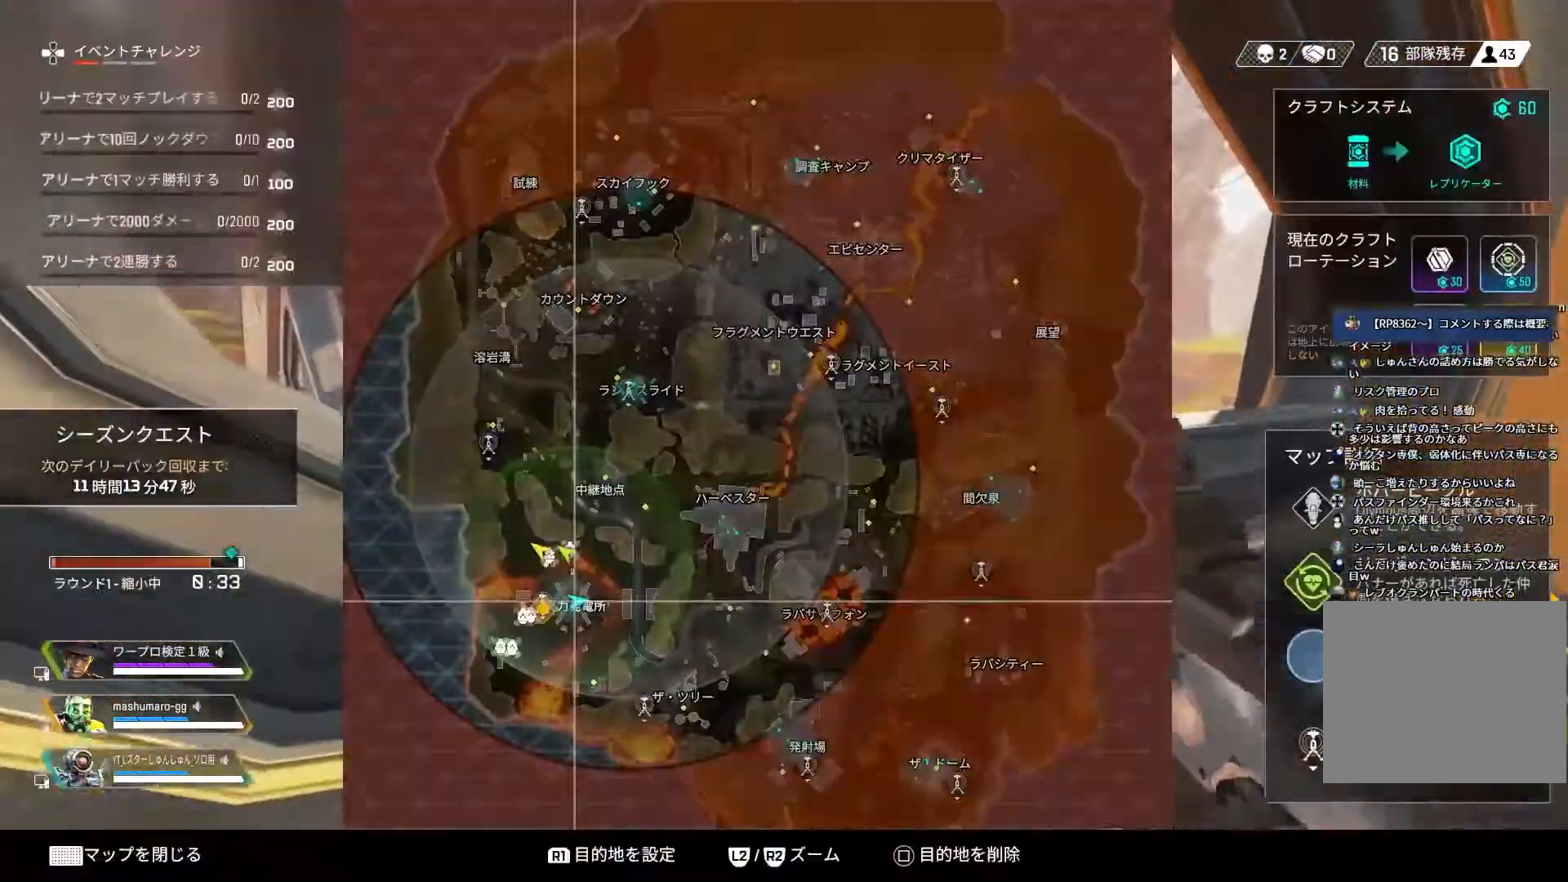
{"buttons": [], "left_stick": "center", "right_stick": "center", "events": [[17, "DPAD_DOWN", "up"]]}
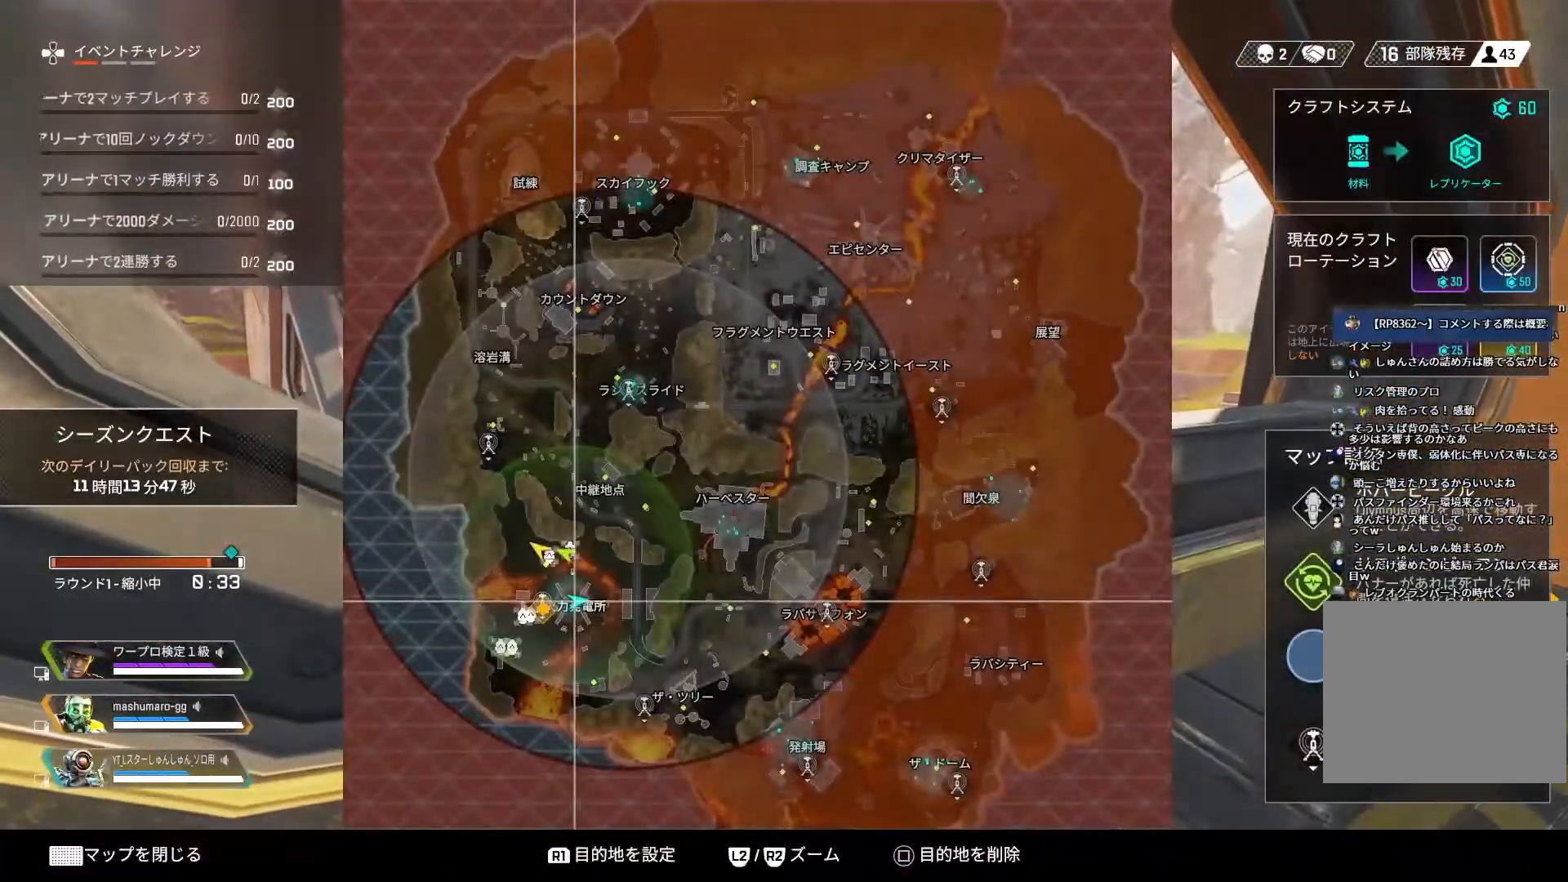
{"buttons": [], "left_stick": "up", "right_stick": "right", "events": [[233, "DPAD_DOWN", "down"], [300, "DPAD_DOWN", "up"], [333, "right_stick", "right"], [467, "left_stick", "up"]]}
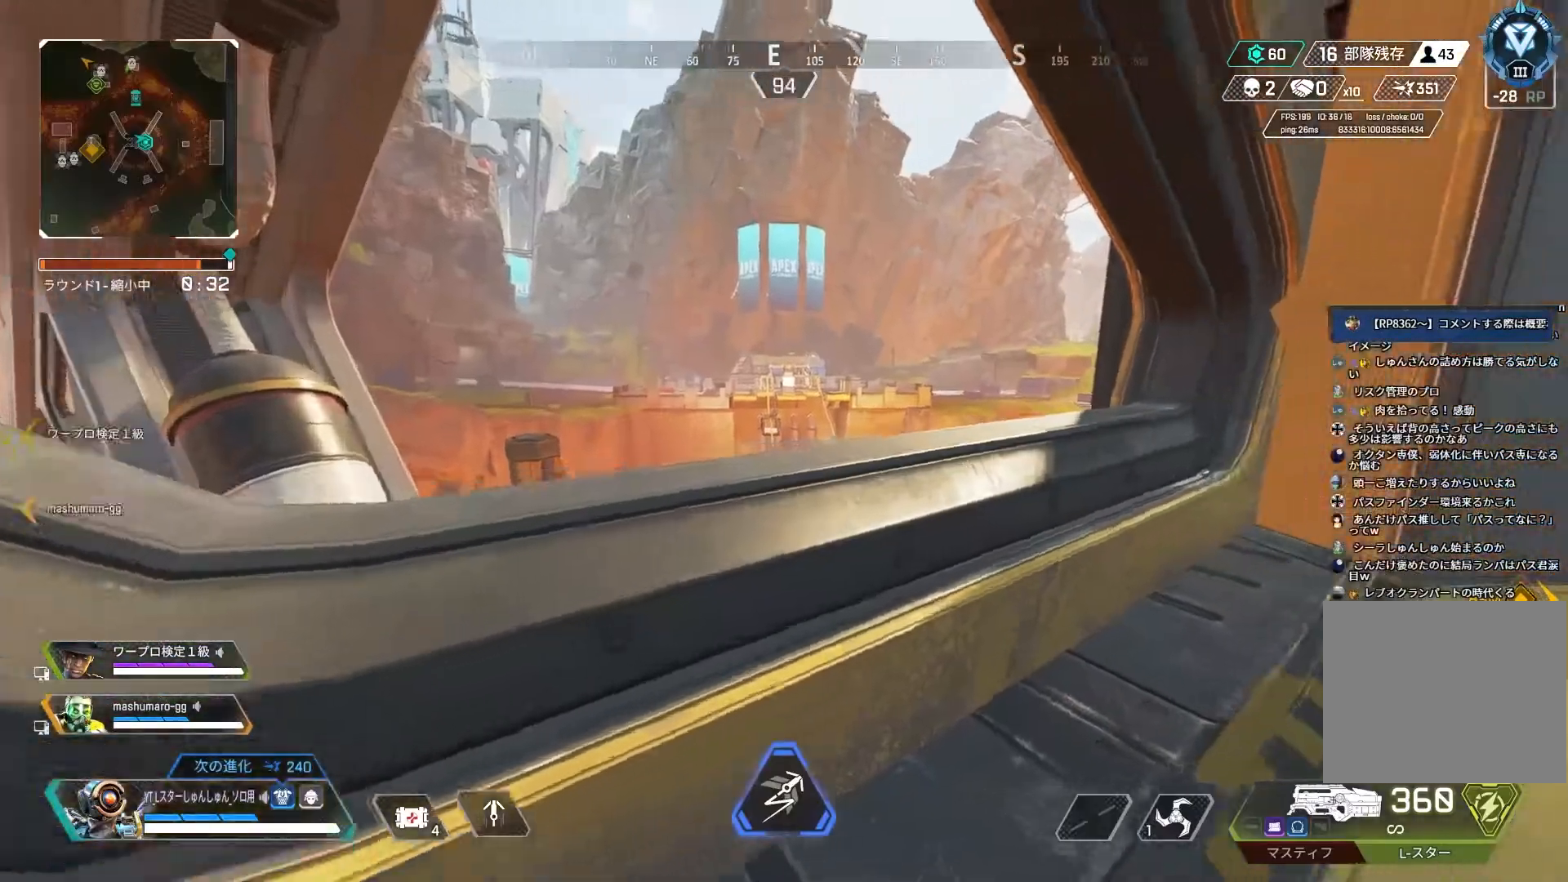
{"buttons": [], "left_stick": "right", "right_stick": "center", "events": [[183, "left_stick", "center"], [450, "left_stick", "right"], [450, "right_stick", "center"]]}
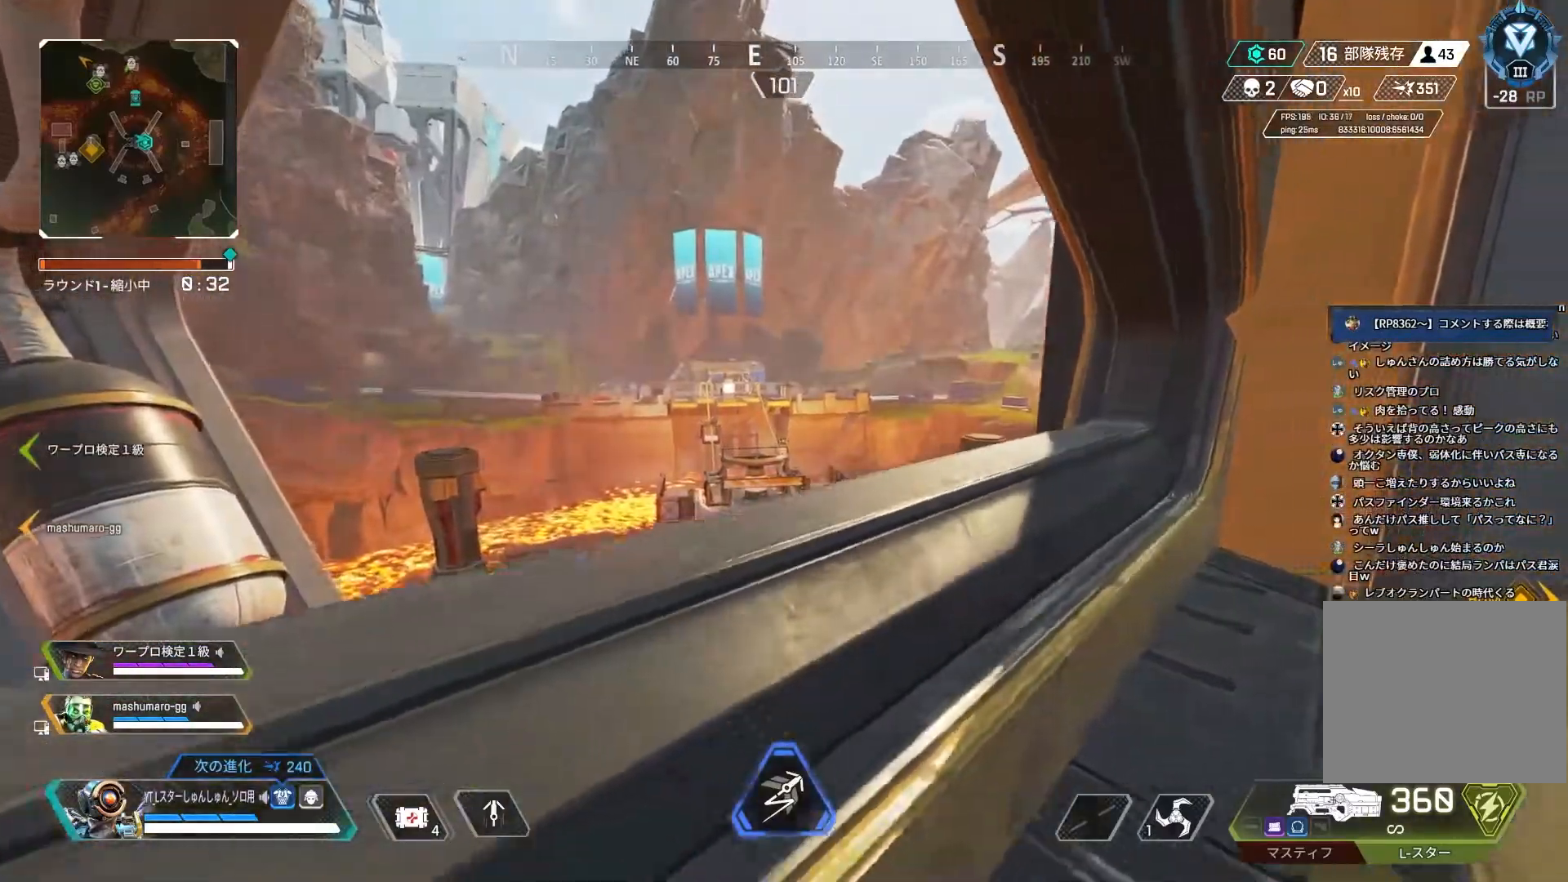
{"buttons": [], "left_stick": "left", "right_stick": "left", "events": [[200, "right_stick", "left"], [367, "left_stick", "down"], [433, "left_stick", "left"]]}